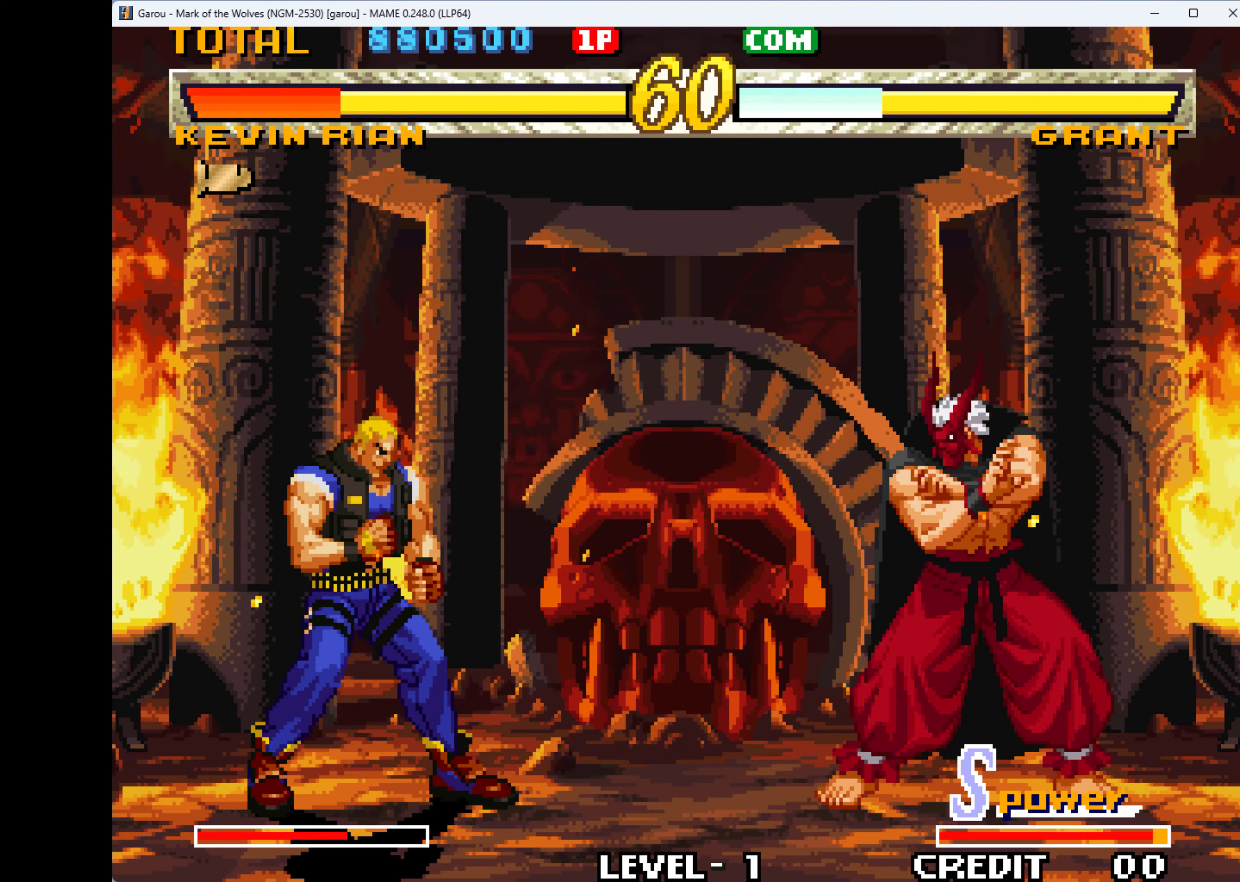
Gameplay with keyboard; each line is a JSON object with the keys held at the frame after it. "events" lists presses ("down") and releases ("up") of "1", "2", "3", "4", "a", "alt", "ctrl", "d", "down", "e", "h", "left", "q", "r", "right", "s", "shift", "space", "tab", "up", "w", "x" and "z" between this image and that frame as [ms after this image, input, new state], when the widget could be followed in between. No other keys are recorded. Mouse input is not recorded.
{"keys": ["right"], "events": [[100, "right", "down"]]}
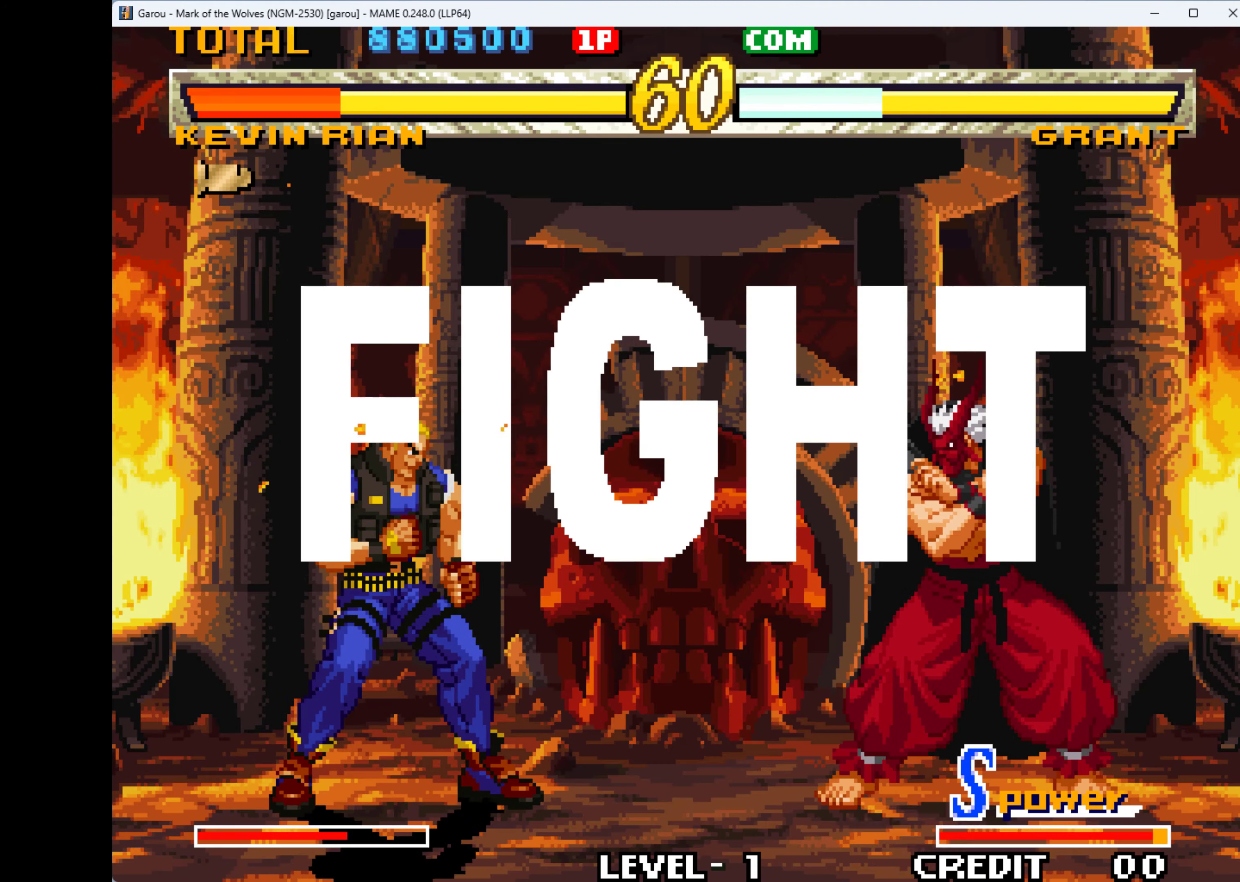
{"keys": ["right"], "events": []}
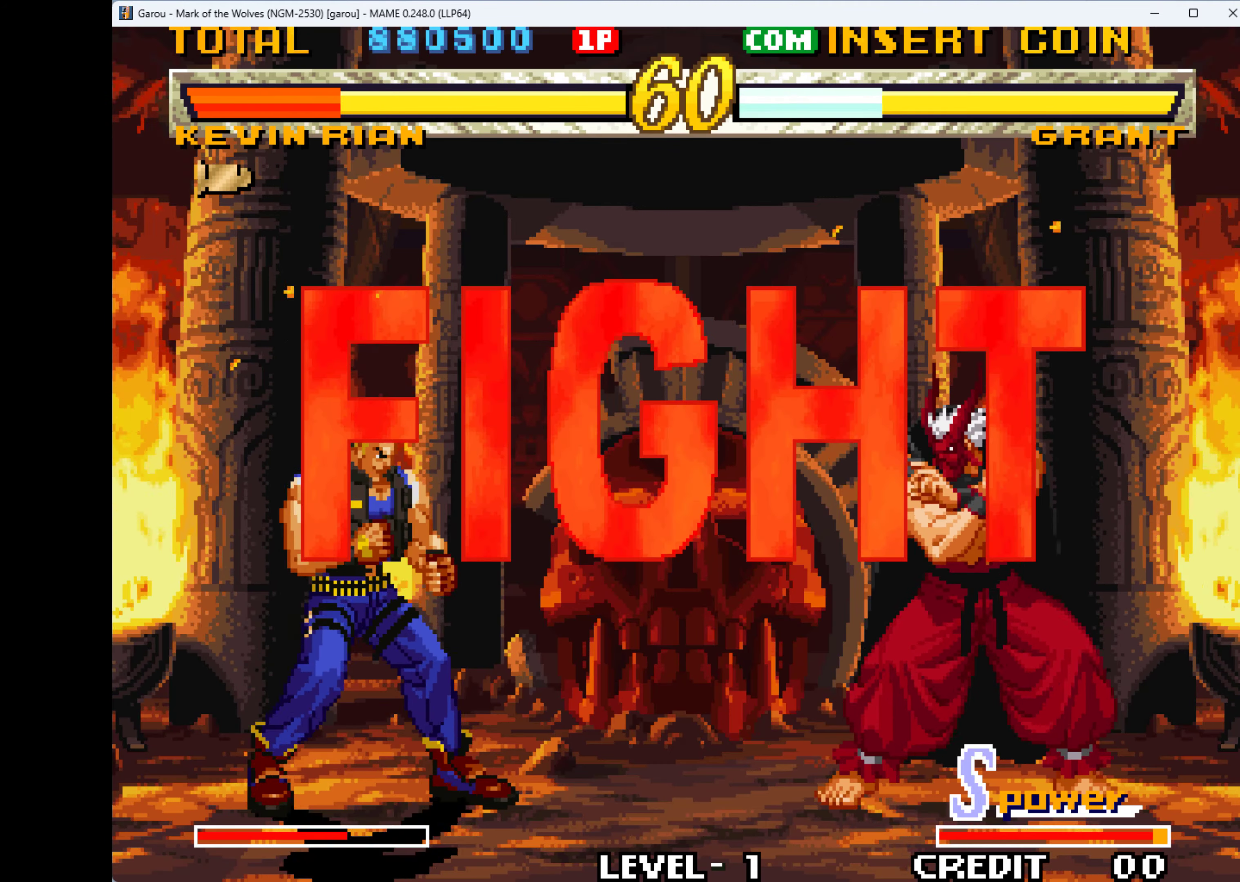
{"keys": ["right"], "events": []}
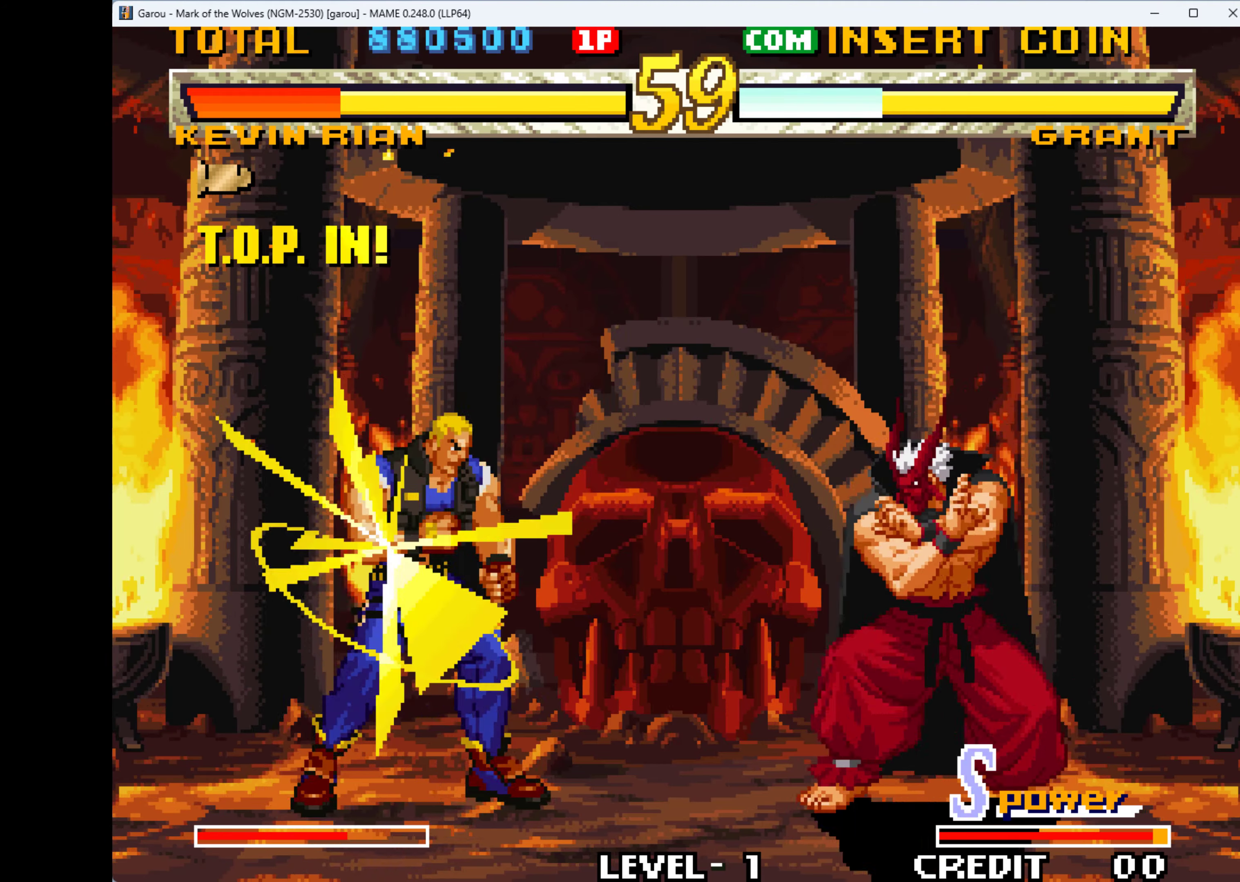
{"keys": ["down", "q"], "events": [[100, "up", "down"], [333, "up", "up"], [433, "down", "down"], [433, "q", "down"], [467, "right", "up"]]}
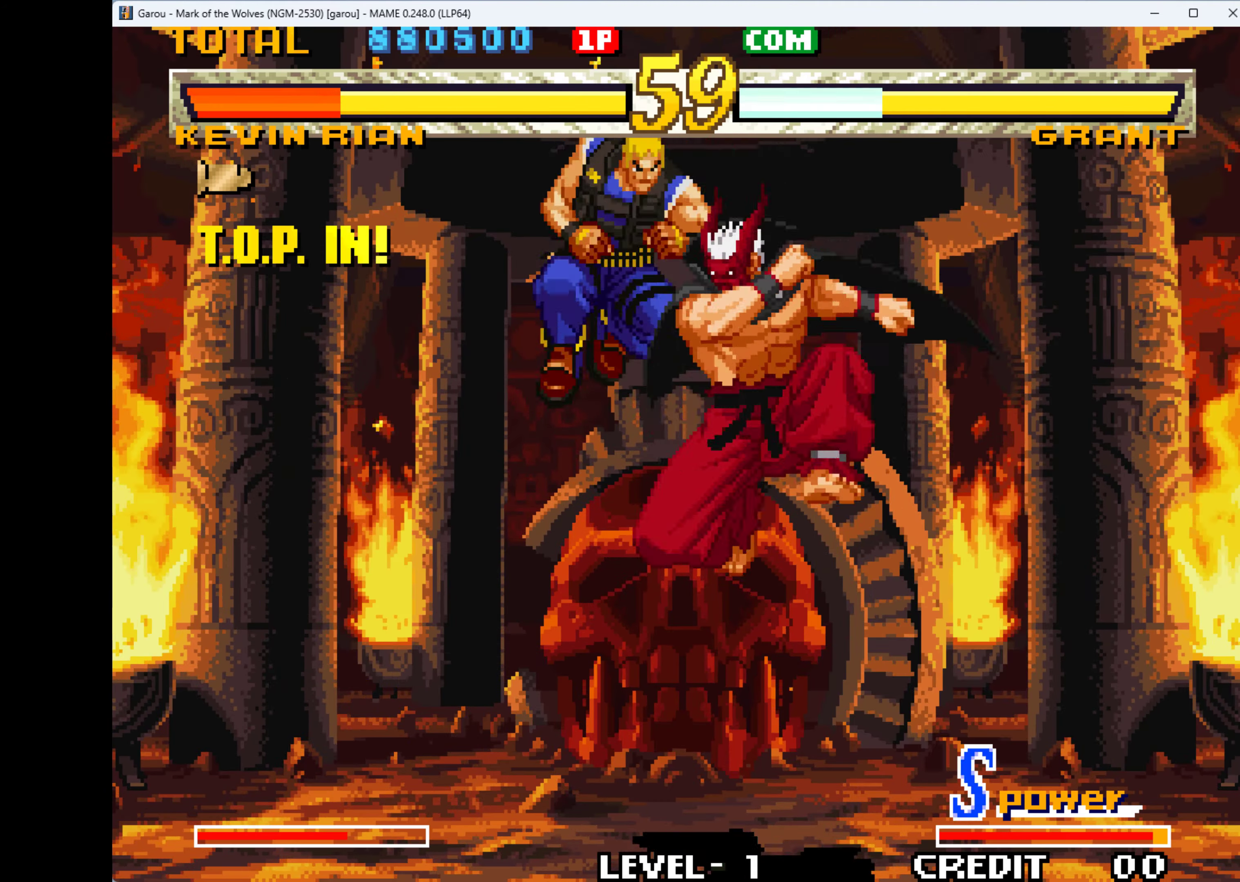
{"keys": ["right"], "events": [[33, "q", "up"], [67, "q", "down"], [67, "right", "down"], [100, "down", "up"], [100, "q", "up"], [167, "down", "down"], [167, "q", "down"], [200, "right", "up"], [267, "q", "up"], [300, "down", "up"], [300, "right", "down"], [366, "q", "down"], [400, "q", "up"]]}
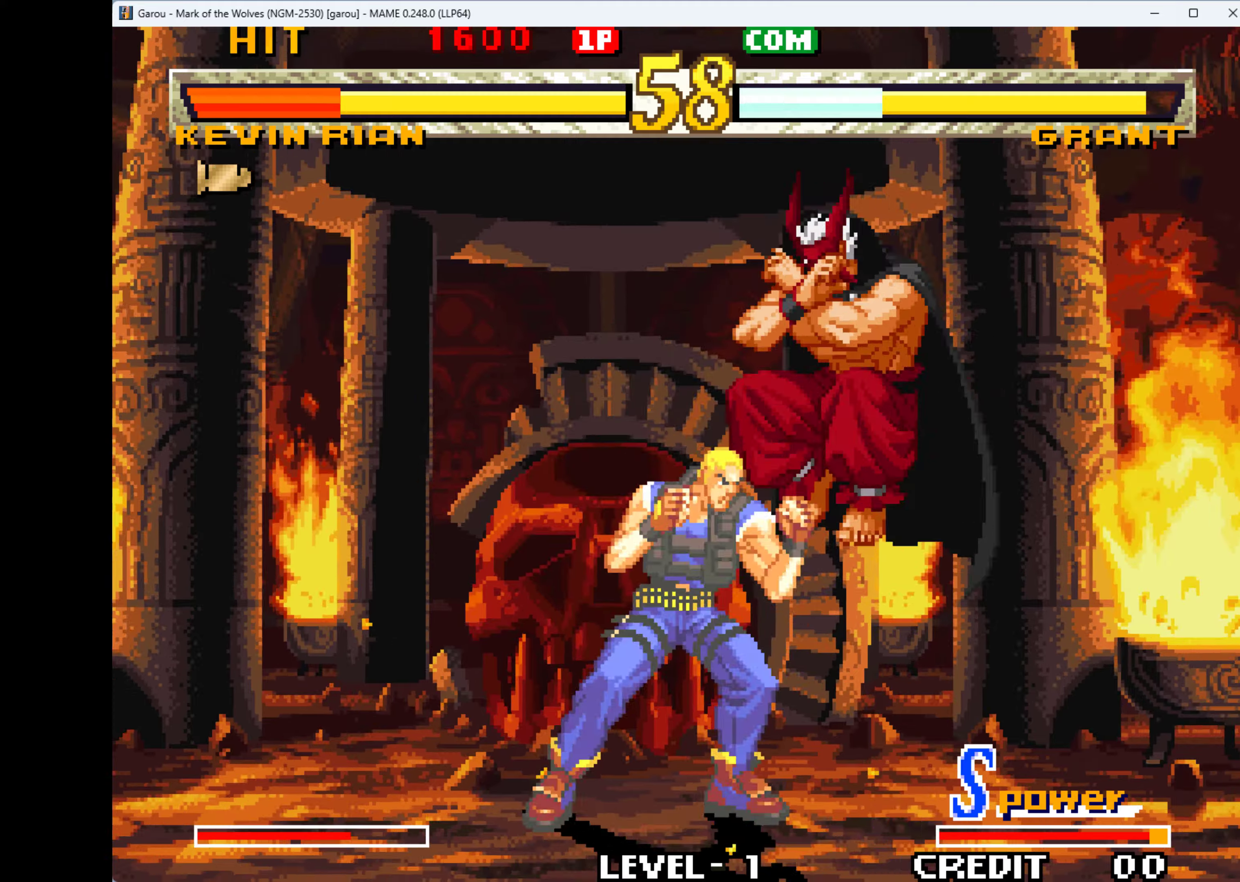
{"keys": ["right"], "events": [[133, "down", "down"], [133, "q", "down"], [166, "right", "up"], [266, "down", "up"], [266, "right", "down"], [366, "down", "down"], [366, "q", "up"], [366, "right", "up"], [400, "q", "down"], [500, "down", "up"], [500, "q", "up"], [500, "right", "down"]]}
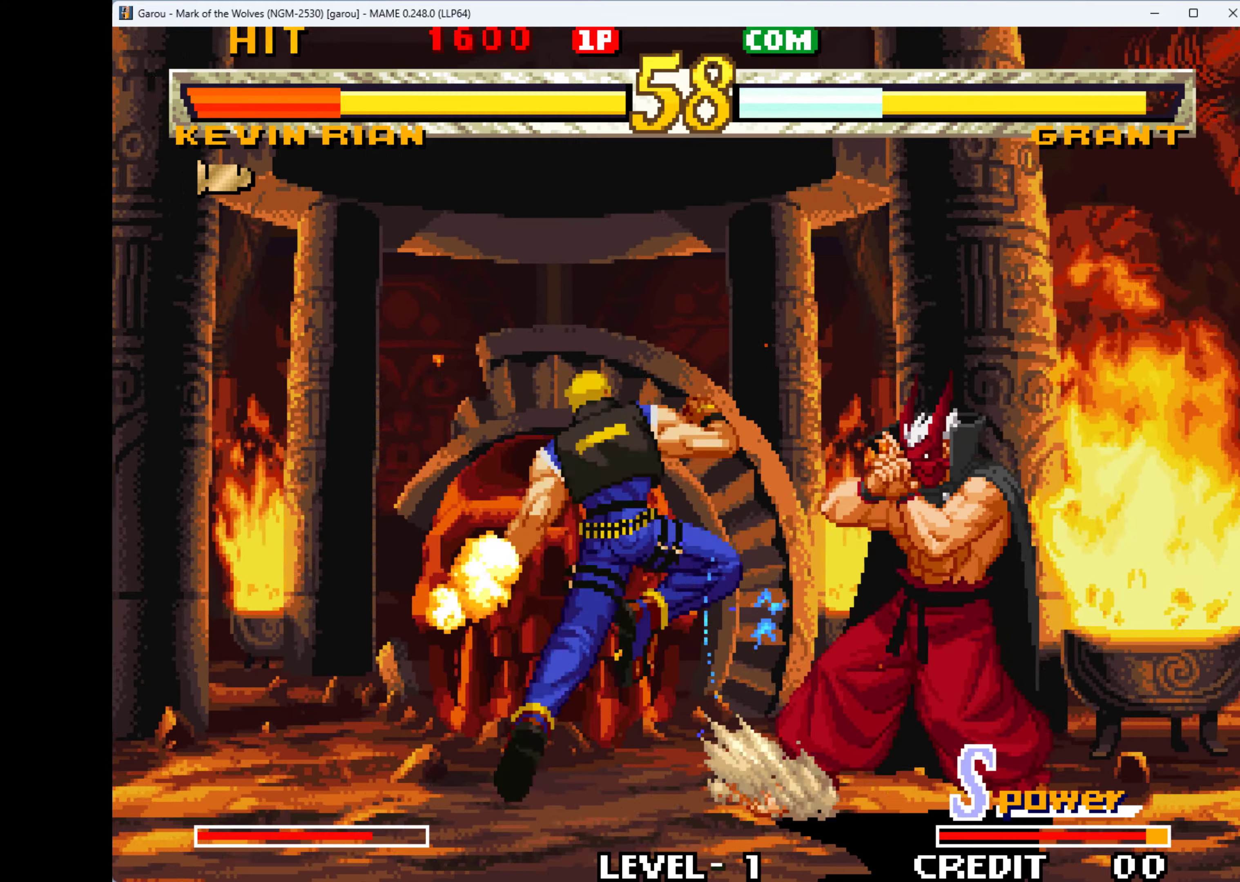
{"keys": ["q", "right"], "events": [[66, "down", "down"], [66, "q", "down"], [100, "right", "up"], [166, "q", "up"], [200, "q", "down"], [200, "right", "down"], [233, "down", "up"], [300, "down", "down"], [300, "q", "up"], [333, "q", "down"], [333, "right", "up"], [433, "down", "up"], [433, "q", "up"], [433, "right", "down"], [500, "q", "down"]]}
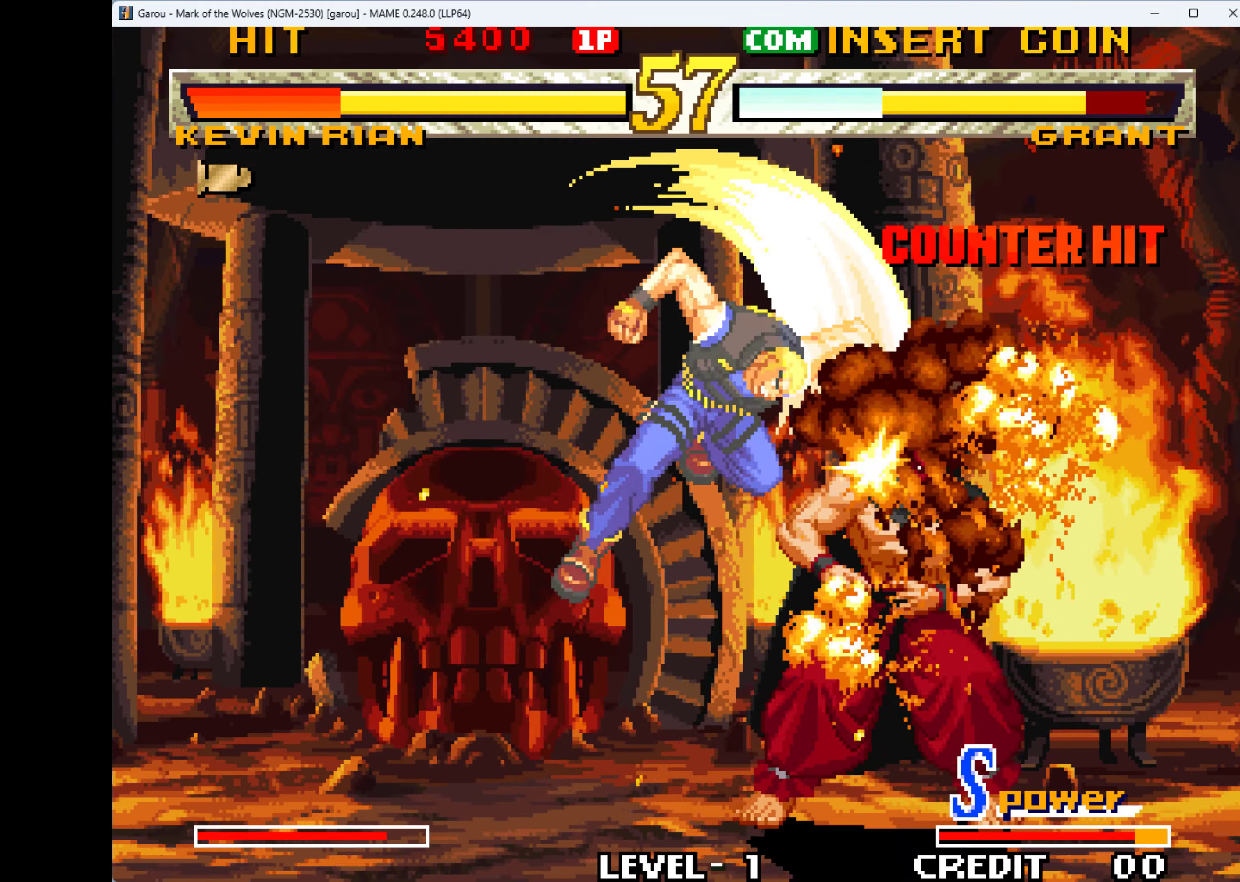
{"keys": ["left", "q"], "events": [[33, "down", "down"], [66, "right", "up"], [133, "q", "up"], [166, "down", "up"], [166, "q", "down"], [166, "right", "down"], [200, "down", "down"], [266, "q", "up"], [266, "right", "up"], [333, "left", "down"], [333, "q", "down"], [366, "down", "up"], [400, "down", "down"], [400, "left", "up"], [400, "q", "up"], [500, "down", "up"], [500, "left", "down"], [500, "q", "down"]]}
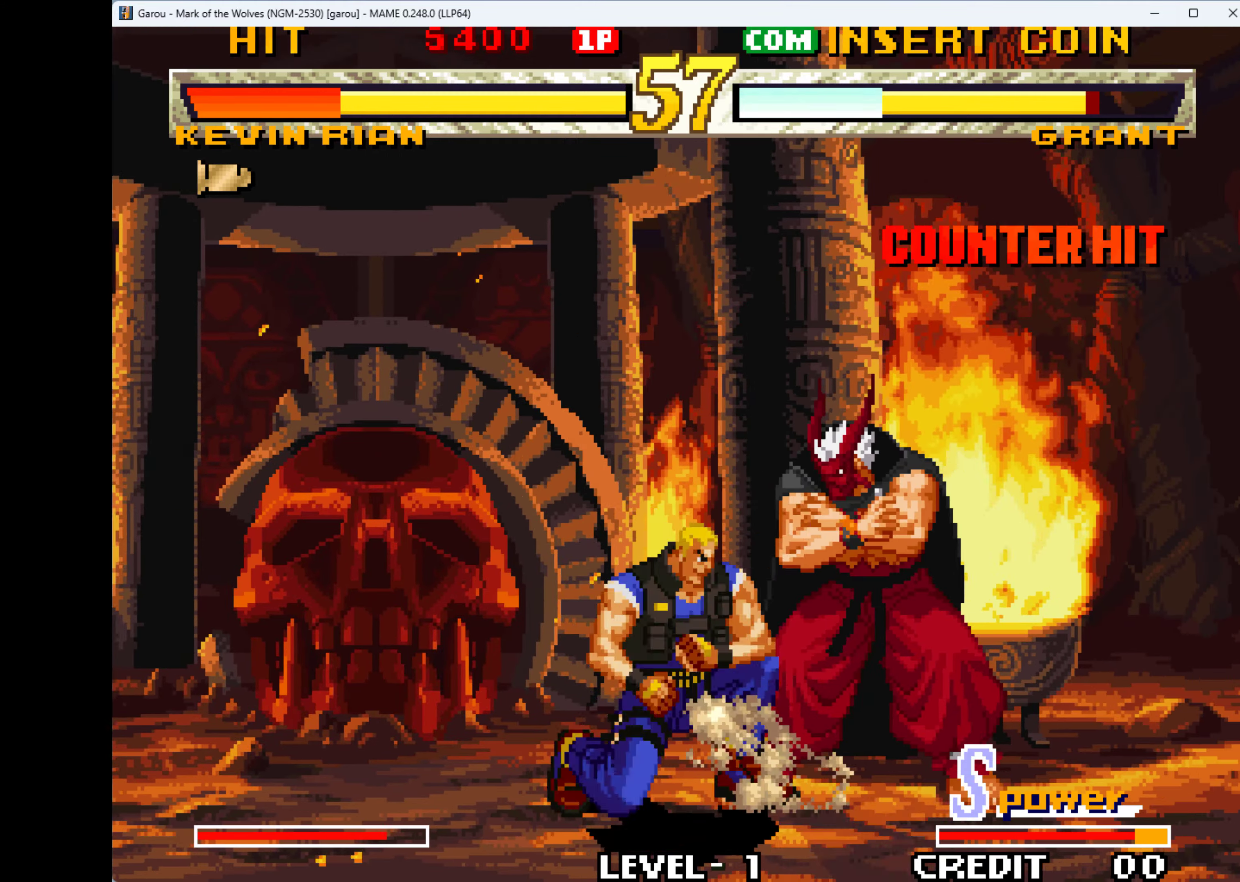
{"keys": ["left", "q"], "events": [[33, "q", "up"], [100, "down", "down"], [100, "left", "up"], [100, "q", "down"], [166, "left", "down"], [200, "down", "up"], [200, "q", "up"], [266, "down", "down"], [266, "q", "down"], [333, "left", "up"], [366, "left", "down"], [400, "down", "up"], [400, "q", "up"], [433, "q", "down"]]}
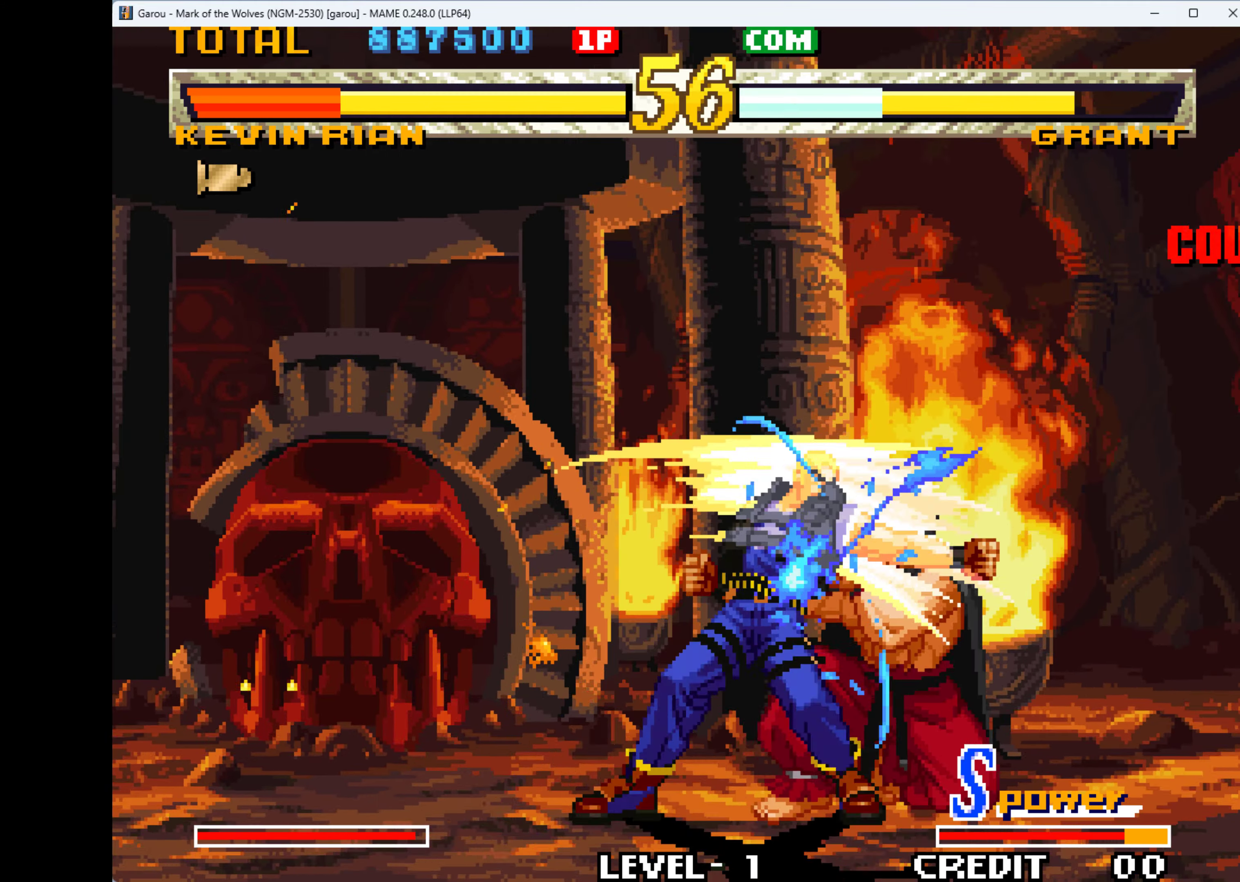
{"keys": ["down", "q"], "events": [[33, "down", "down"], [33, "left", "up"], [33, "q", "up"], [100, "q", "down"], [100, "right", "down"], [133, "down", "up"], [166, "q", "up"], [233, "down", "down"], [233, "right", "up"], [266, "q", "down"], [333, "down", "up"], [333, "right", "down"], [366, "q", "up"], [433, "down", "down"], [433, "q", "down"], [500, "right", "up"]]}
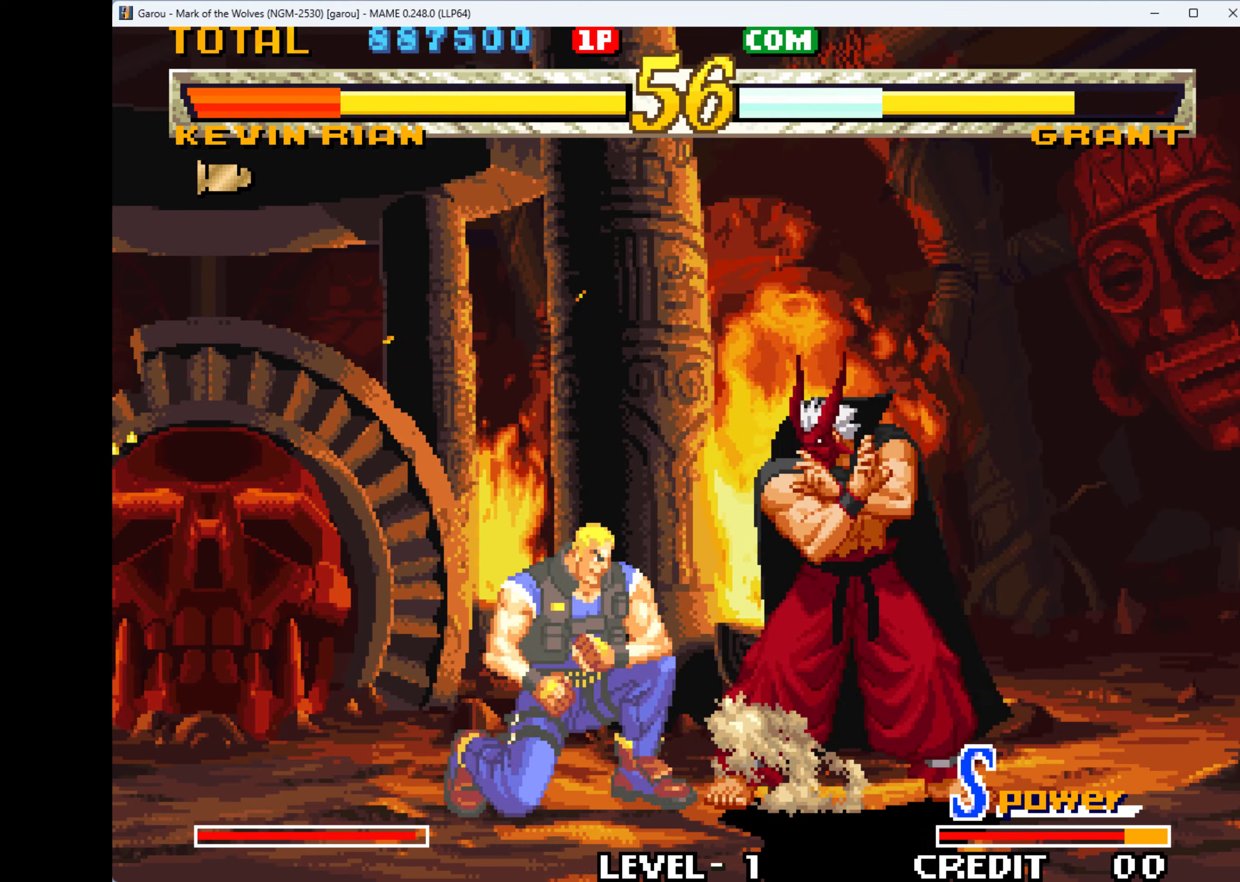
{"keys": ["right"], "events": [[33, "down", "up"], [33, "q", "up"], [33, "right", "down"], [133, "down", "down"], [133, "q", "down"], [166, "q", "up"], [166, "right", "up"], [266, "down", "up"], [266, "q", "down"], [266, "right", "down"], [366, "down", "down"], [366, "q", "up"], [400, "q", "down"], [400, "right", "up"], [500, "down", "up"], [500, "q", "up"], [500, "right", "down"]]}
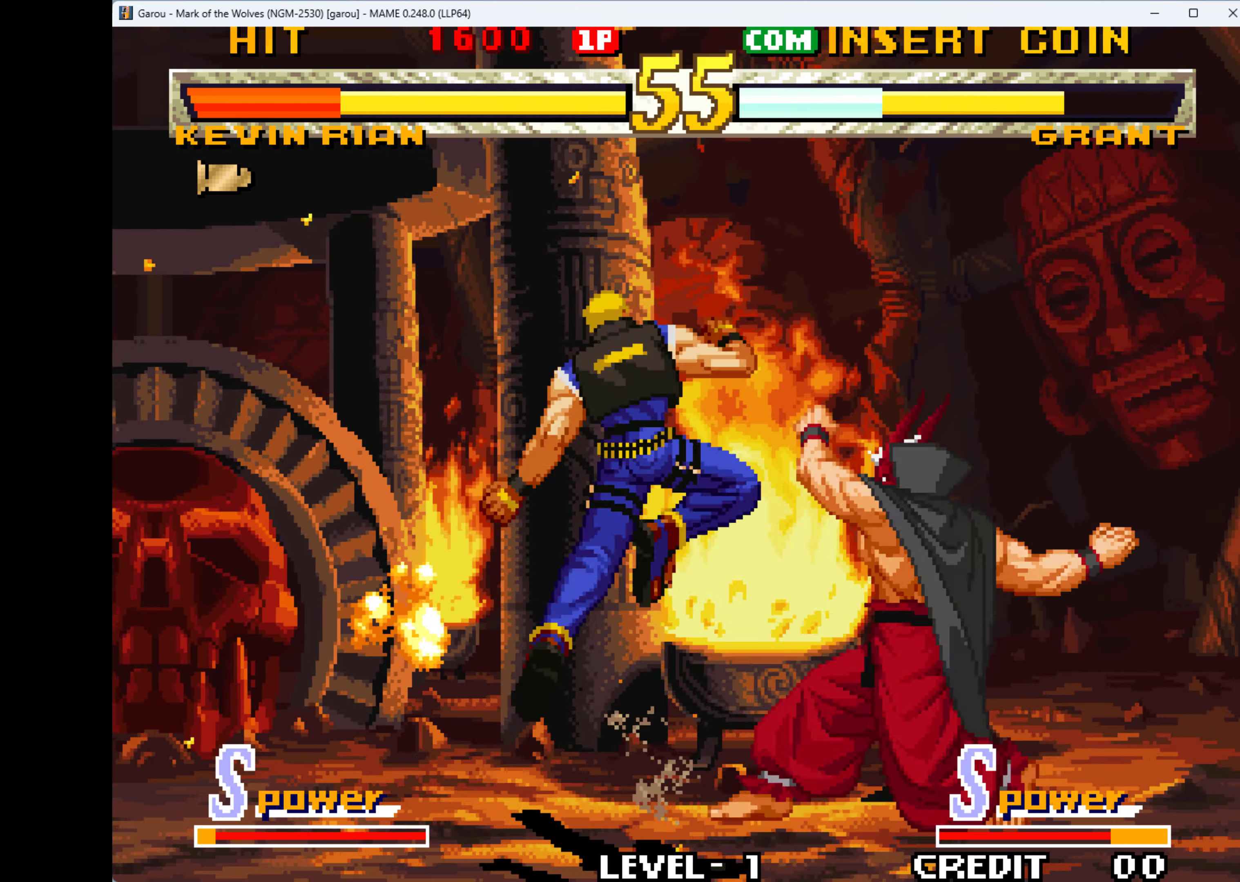
{"keys": ["q", "right"], "events": [[66, "q", "down"], [100, "down", "down"], [133, "q", "up"], [133, "right", "up"], [200, "q", "down"], [233, "down", "up"], [233, "right", "down"], [300, "q", "up"], [333, "down", "down"], [366, "q", "down"], [433, "right", "up"], [466, "q", "up"], [500, "down", "up"], [500, "q", "down"], [500, "right", "down"]]}
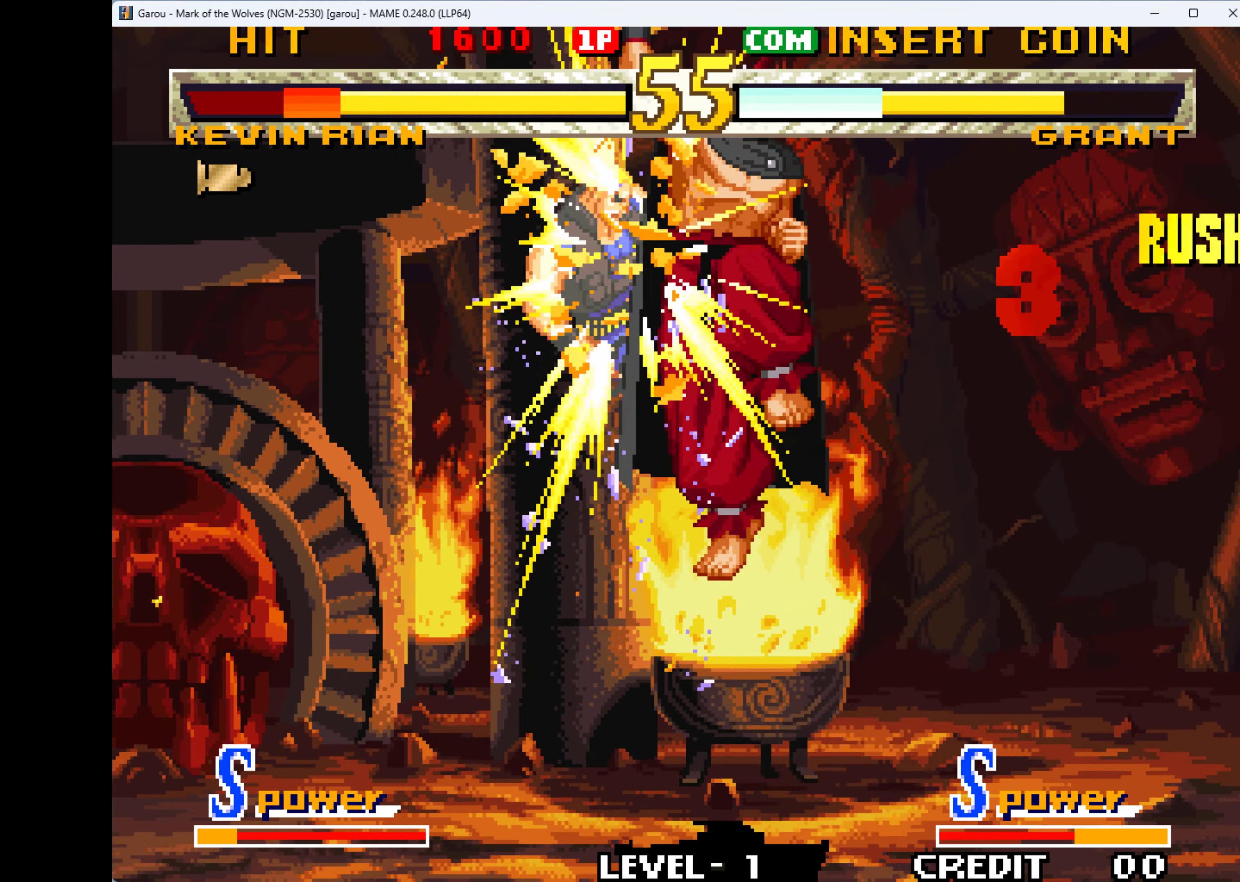
{"keys": ["right"], "events": [[133, "q", "up"], [200, "q", "down"], [266, "q", "up"], [433, "q", "down"], [466, "q", "up"]]}
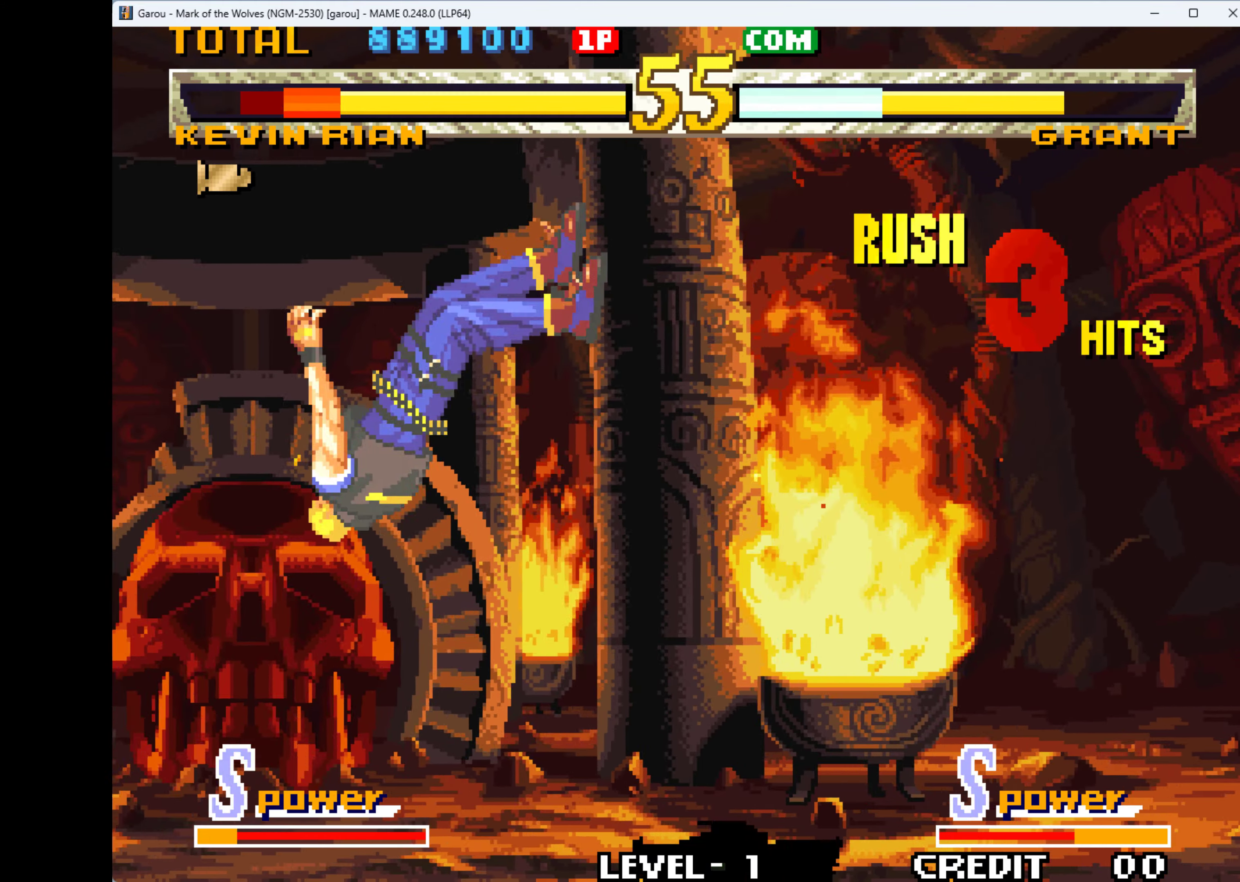
{"keys": ["right"], "events": [[66, "q", "down"], [200, "q", "up"]]}
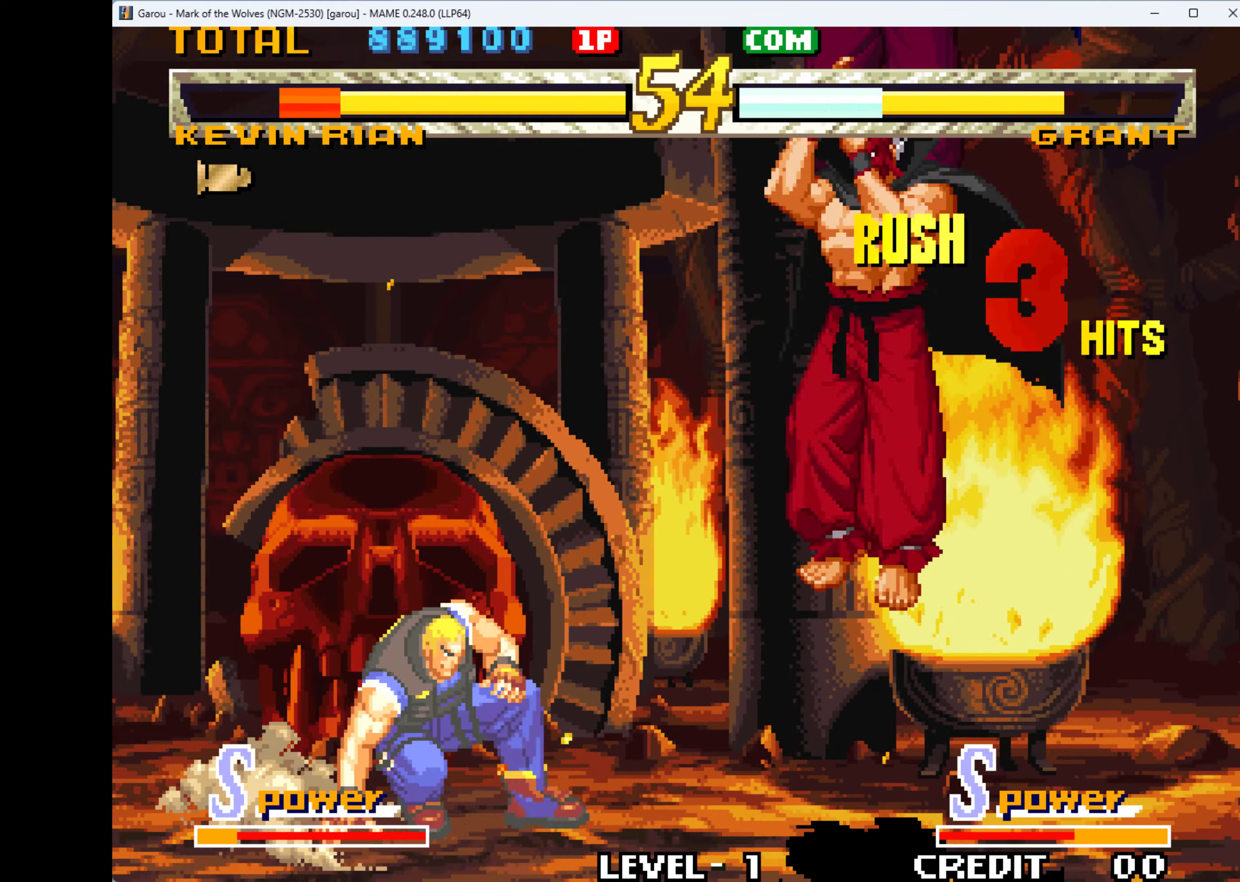
{"keys": [], "events": [[500, "right", "up"]]}
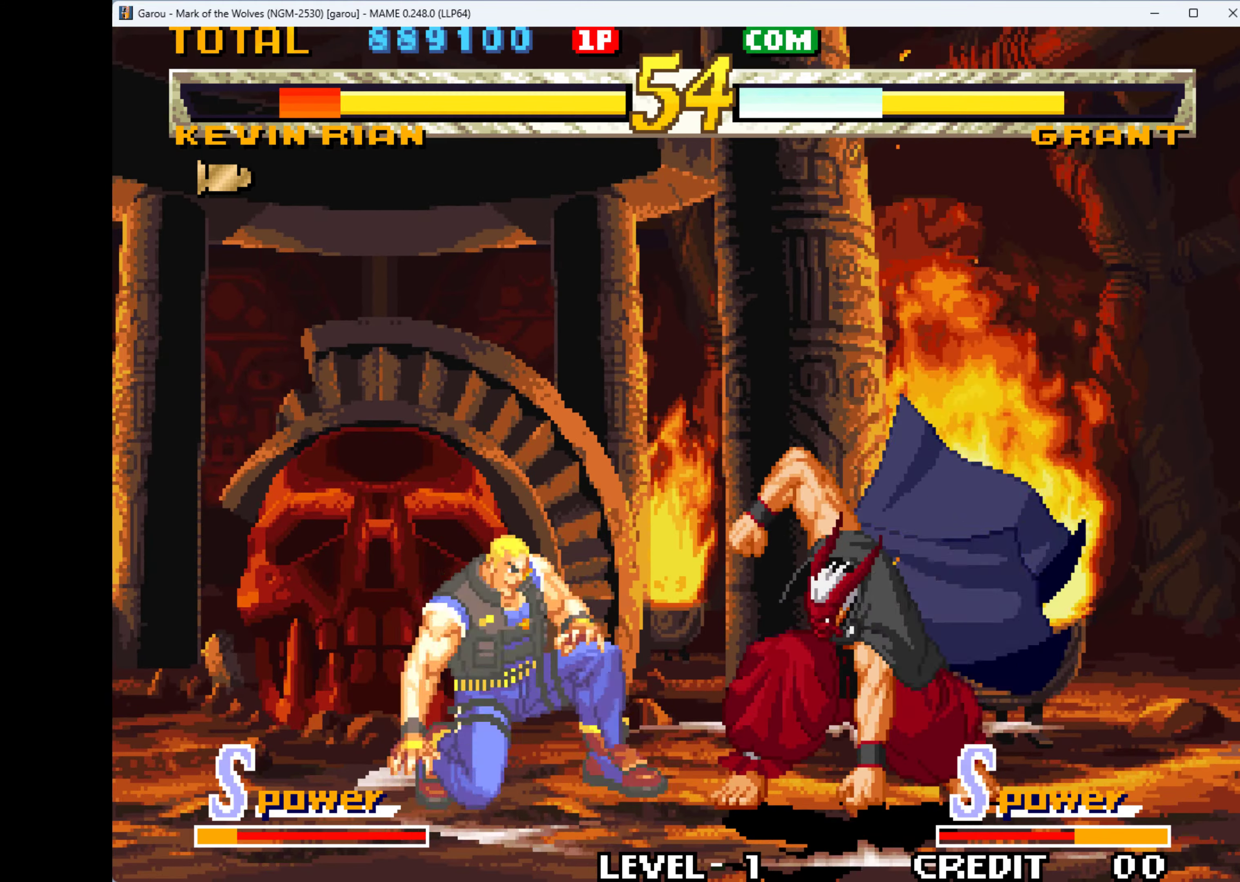
{"keys": ["down", "q"], "events": [[66, "down", "down"], [66, "q", "down"], [133, "down", "up"], [133, "q", "up"], [133, "right", "down"], [200, "q", "down"], [267, "down", "down"], [267, "q", "up"], [267, "right", "up"], [334, "q", "down"], [367, "down", "up"], [367, "q", "up"], [367, "right", "down"], [500, "down", "down"], [500, "q", "down"], [500, "right", "up"]]}
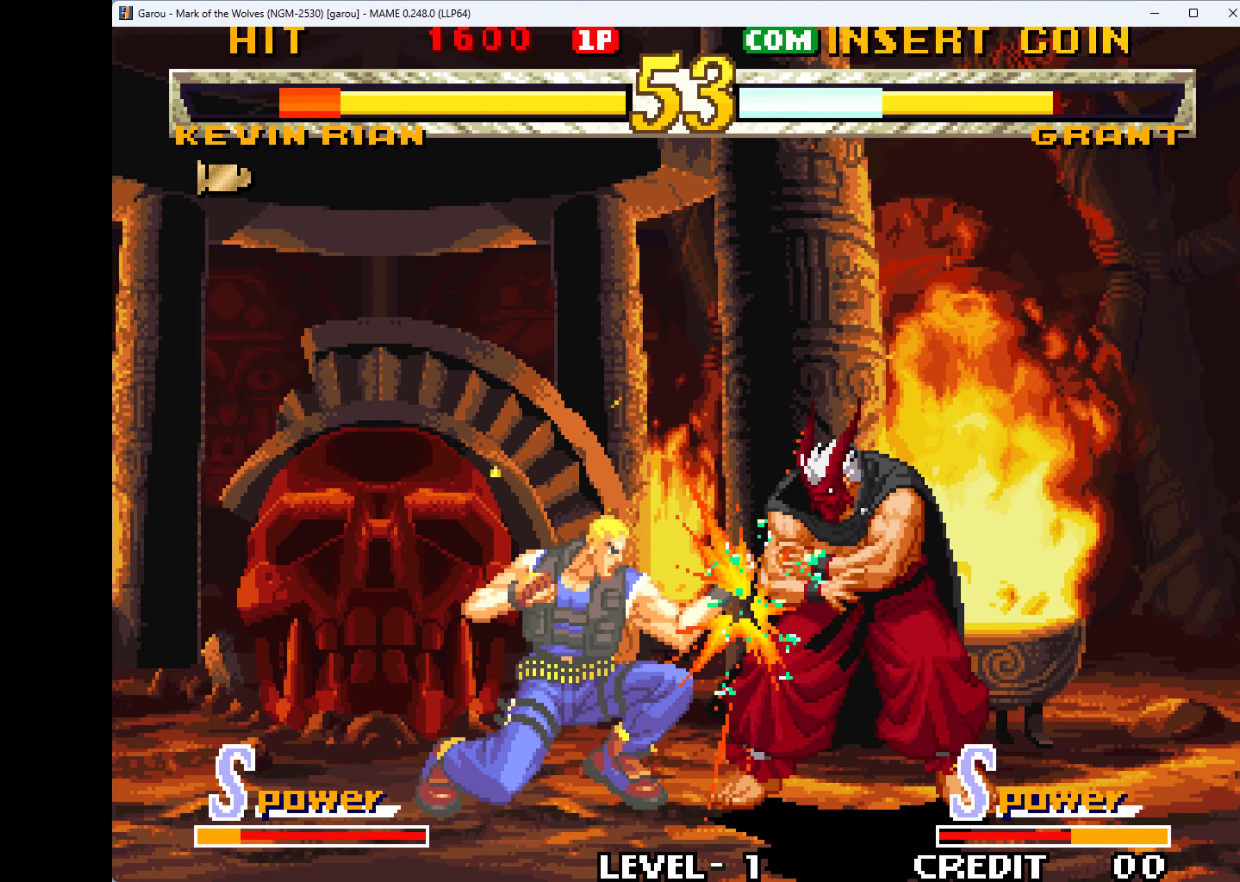
{"keys": ["down"], "events": [[34, "q", "up"], [100, "down", "up"], [100, "q", "down"], [100, "right", "down"], [234, "down", "down"], [234, "q", "up"], [234, "right", "up"], [267, "q", "down"], [334, "down", "up"], [334, "q", "up"], [334, "right", "down"], [400, "down", "down"], [400, "q", "down"], [500, "q", "up"], [500, "right", "up"]]}
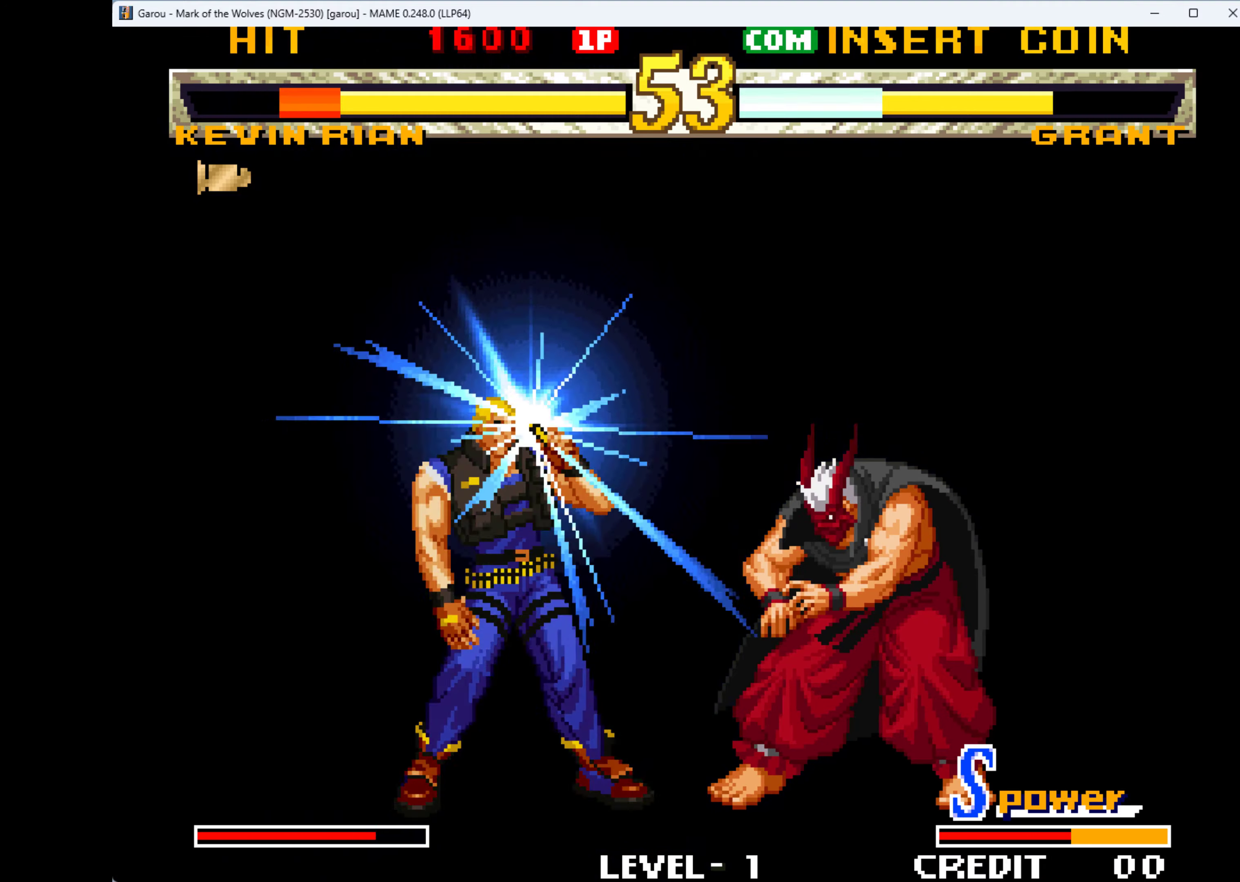
{"keys": [], "events": [[34, "q", "down"], [67, "down", "up"], [134, "q", "up"]]}
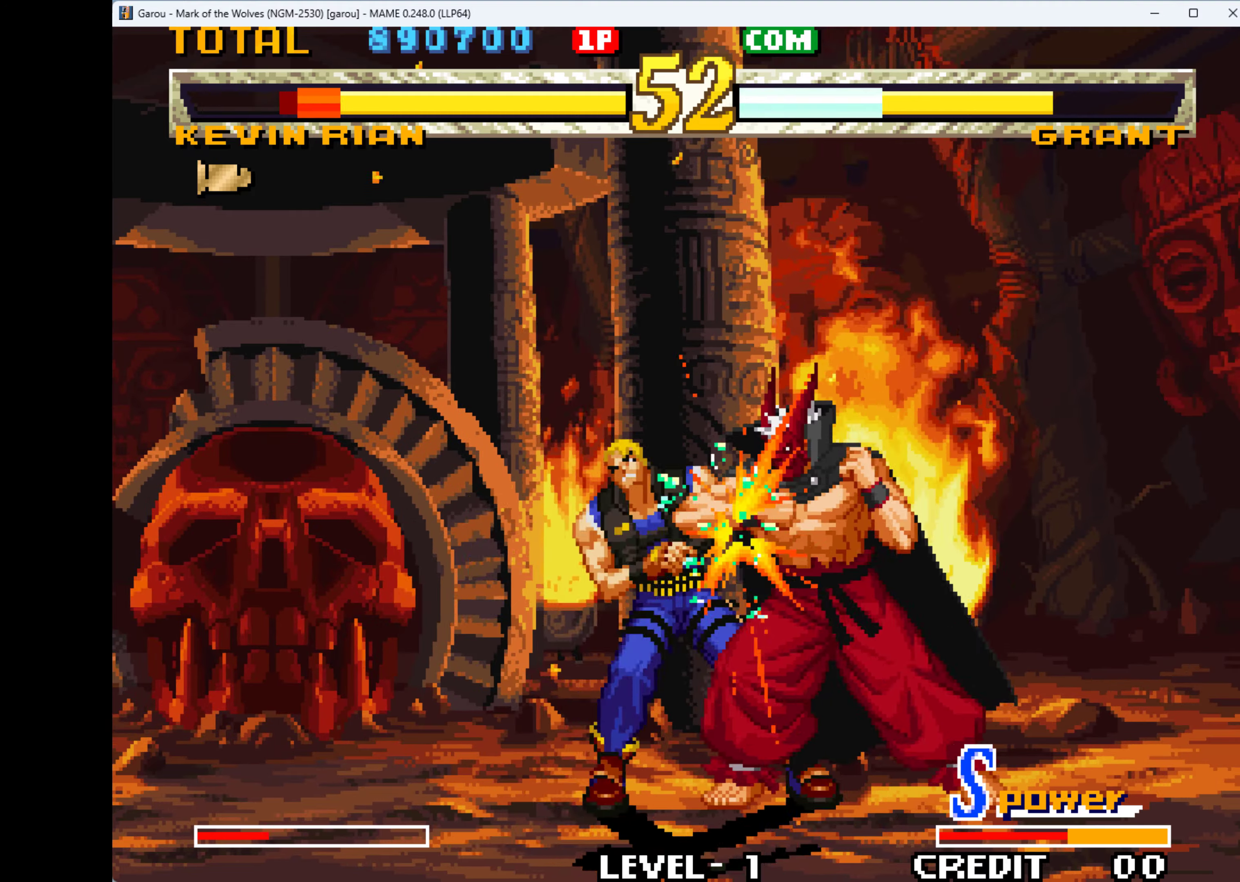
{"keys": ["q", "right"], "events": [[400, "q", "down"], [400, "right", "down"], [467, "q", "up"], [500, "q", "down"]]}
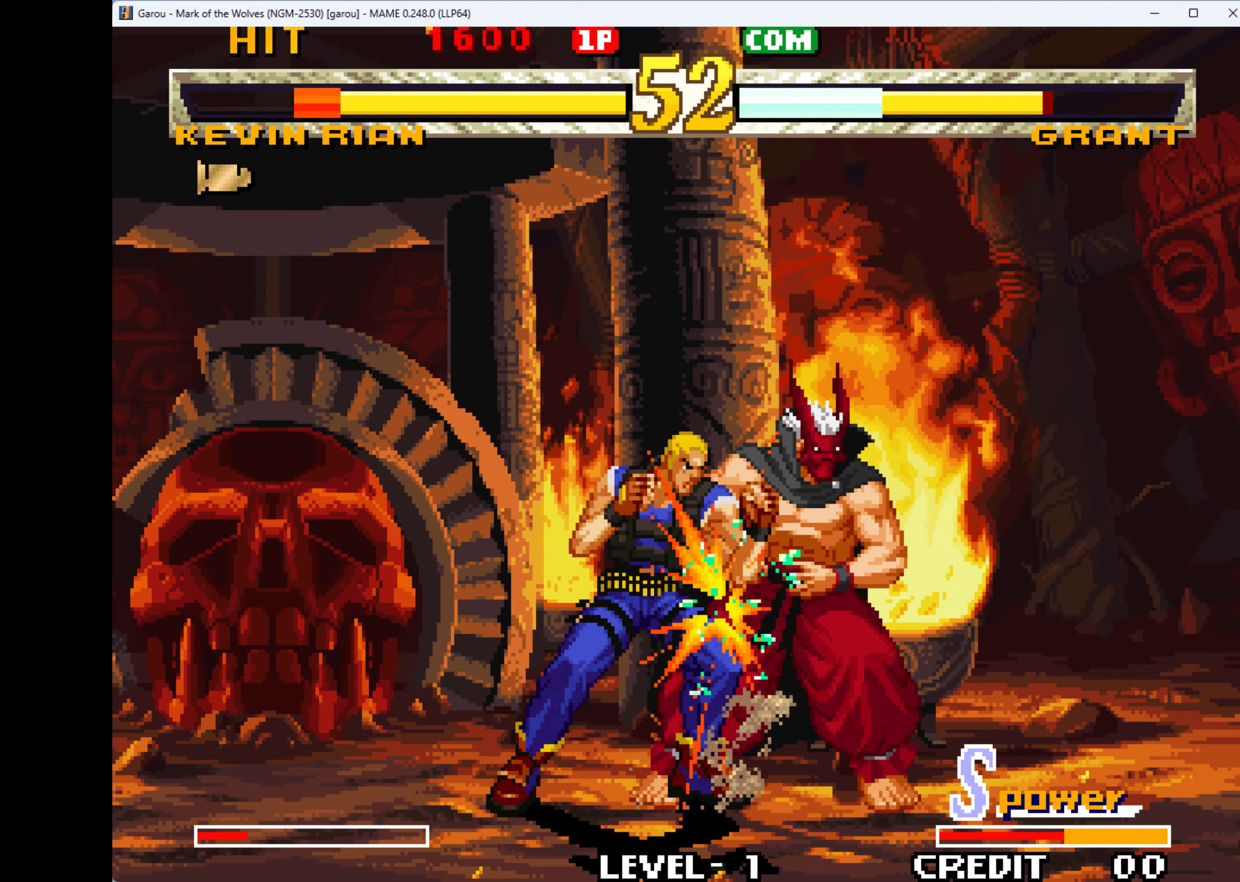
{"keys": ["down", "q", "right"], "events": [[234, "q", "up"], [300, "down", "down"], [300, "q", "down"], [300, "right", "up"], [400, "q", "up"], [400, "right", "down"], [467, "down", "up"], [467, "q", "down"], [500, "down", "down"]]}
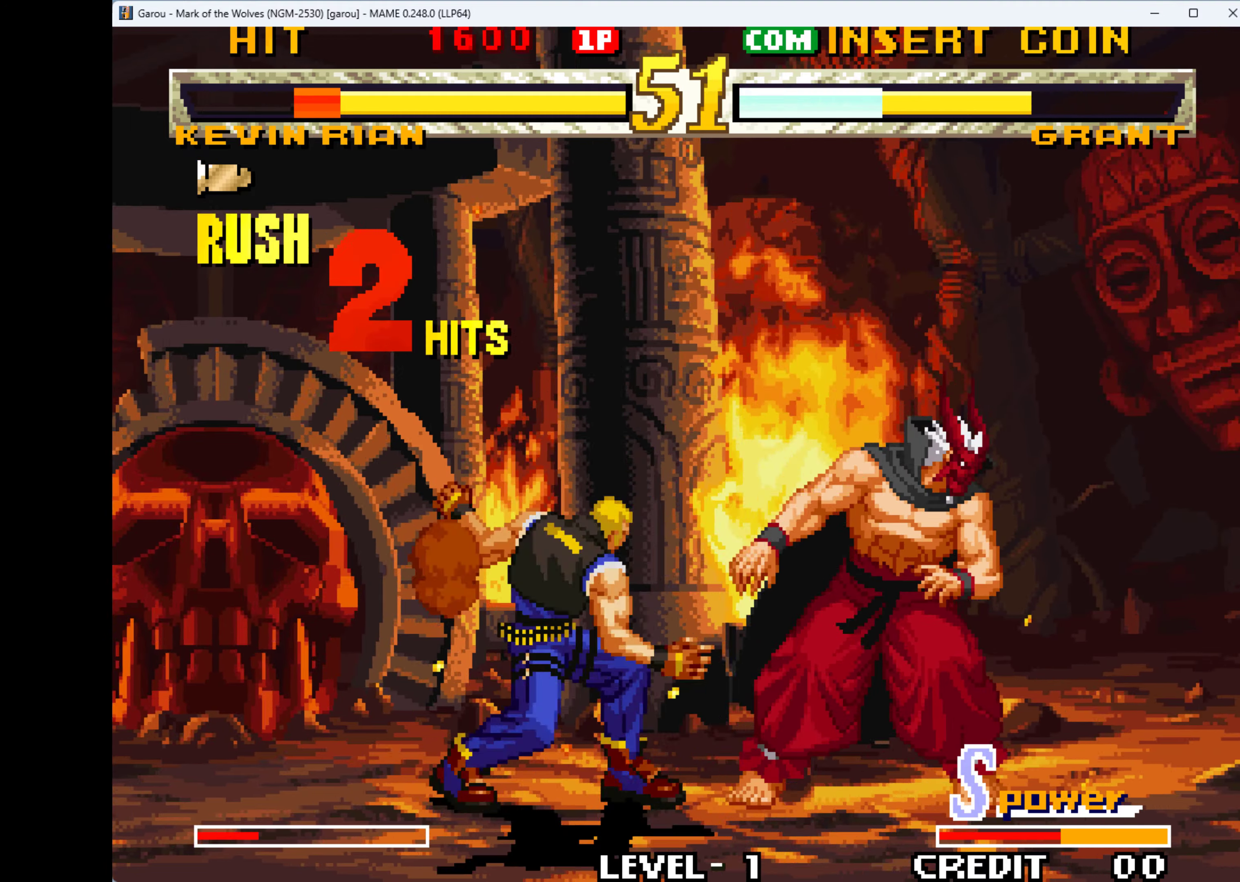
{"keys": ["right"], "events": [[67, "q", "up"], [67, "right", "up"], [100, "q", "down"], [100, "right", "down"], [167, "down", "up"], [200, "down", "down"], [200, "q", "up"], [234, "q", "down"], [234, "right", "up"], [367, "q", "up"], [400, "q", "down"], [400, "right", "down"], [434, "down", "up"], [467, "q", "up"]]}
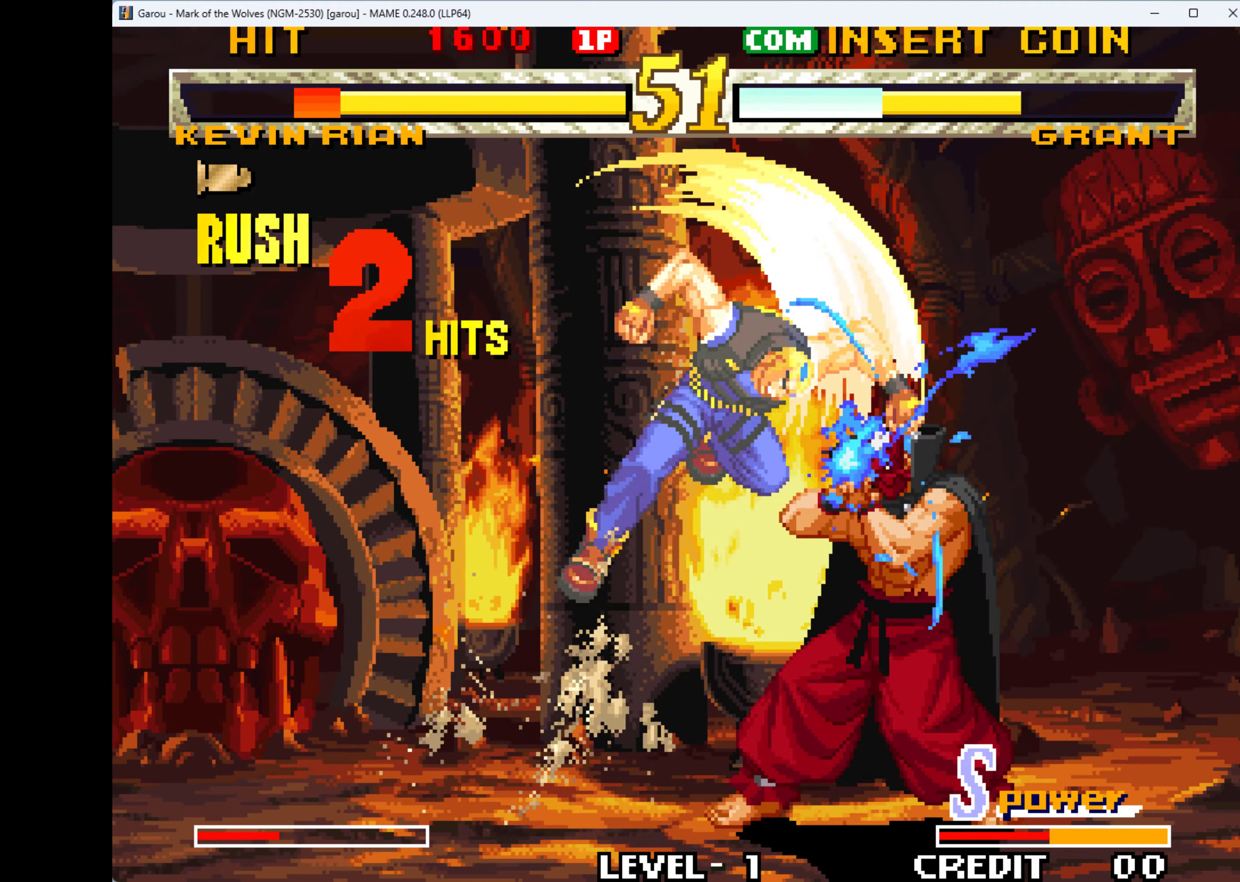
{"keys": ["left"], "events": [[67, "q", "down"], [167, "down", "down"], [167, "q", "up"], [200, "right", "up"], [267, "down", "up"], [267, "left", "down"], [267, "q", "down"], [300, "q", "up"], [367, "down", "down"], [367, "left", "up"], [400, "q", "down"], [434, "left", "down"], [500, "down", "up"], [500, "q", "up"]]}
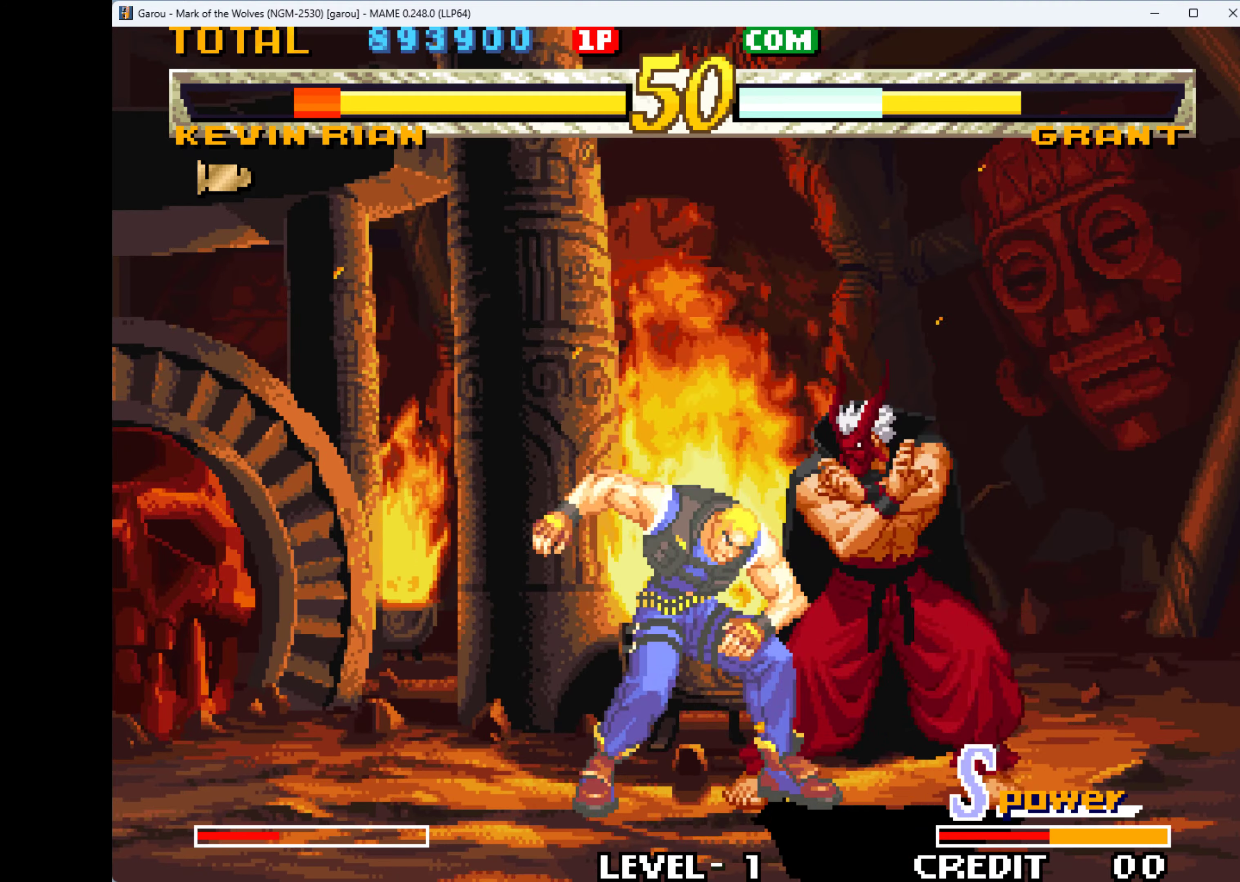
{"keys": ["down"], "events": [[34, "down", "down"], [34, "left", "up"], [34, "q", "down"], [134, "down", "up"], [134, "left", "down"], [134, "q", "up"], [200, "down", "down"], [200, "left", "up"], [200, "q", "down"], [300, "left", "down"], [300, "q", "up"], [367, "down", "up"], [367, "q", "down"], [467, "down", "down"], [500, "left", "up"], [500, "q", "up"]]}
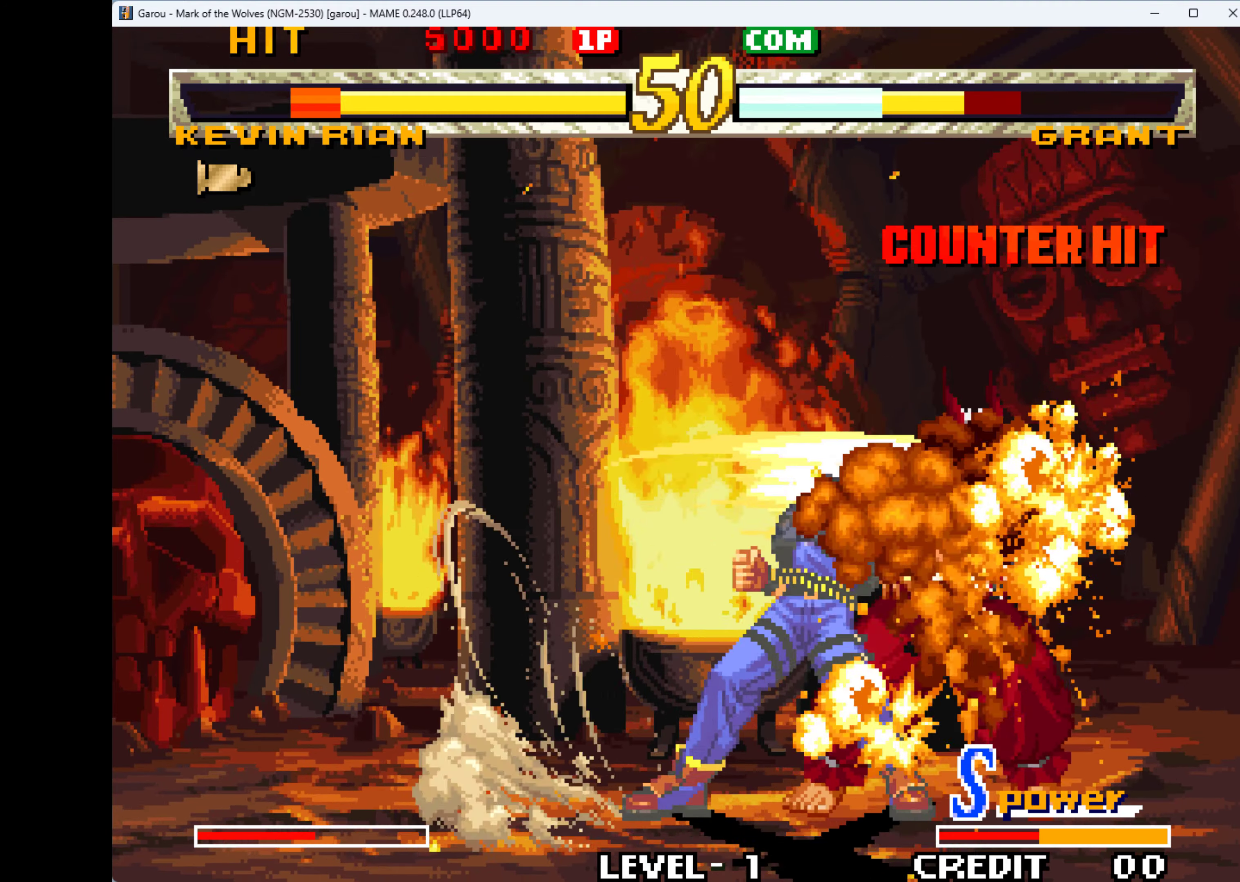
{"keys": ["right"], "events": [[34, "q", "down"], [100, "down", "up"], [100, "left", "down"], [167, "q", "up"], [200, "left", "up"], [200, "right", "down"], [234, "down", "down"], [234, "q", "down"], [300, "down", "up"], [334, "q", "up"], [367, "down", "down"], [367, "q", "down"], [367, "right", "up"], [467, "down", "up"], [467, "q", "up"], [467, "right", "down"]]}
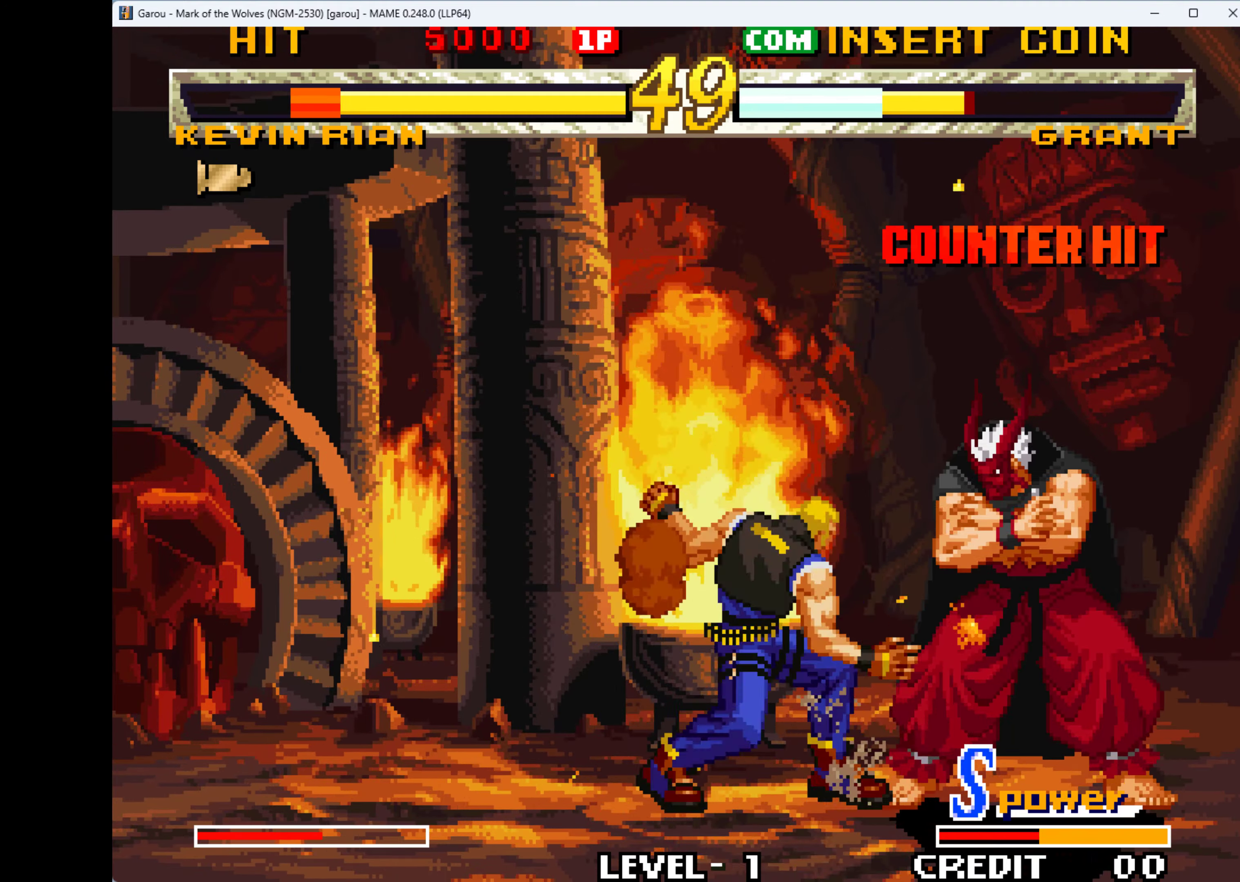
{"keys": ["down", "right"], "events": [[67, "down", "down"], [67, "q", "down"], [100, "right", "up"], [167, "q", "up"], [200, "down", "up"], [200, "q", "down"], [200, "right", "down"], [267, "down", "down"], [300, "q", "up"], [300, "right", "up"], [367, "q", "down"], [400, "down", "up"], [400, "right", "down"], [467, "q", "up"], [500, "down", "down"]]}
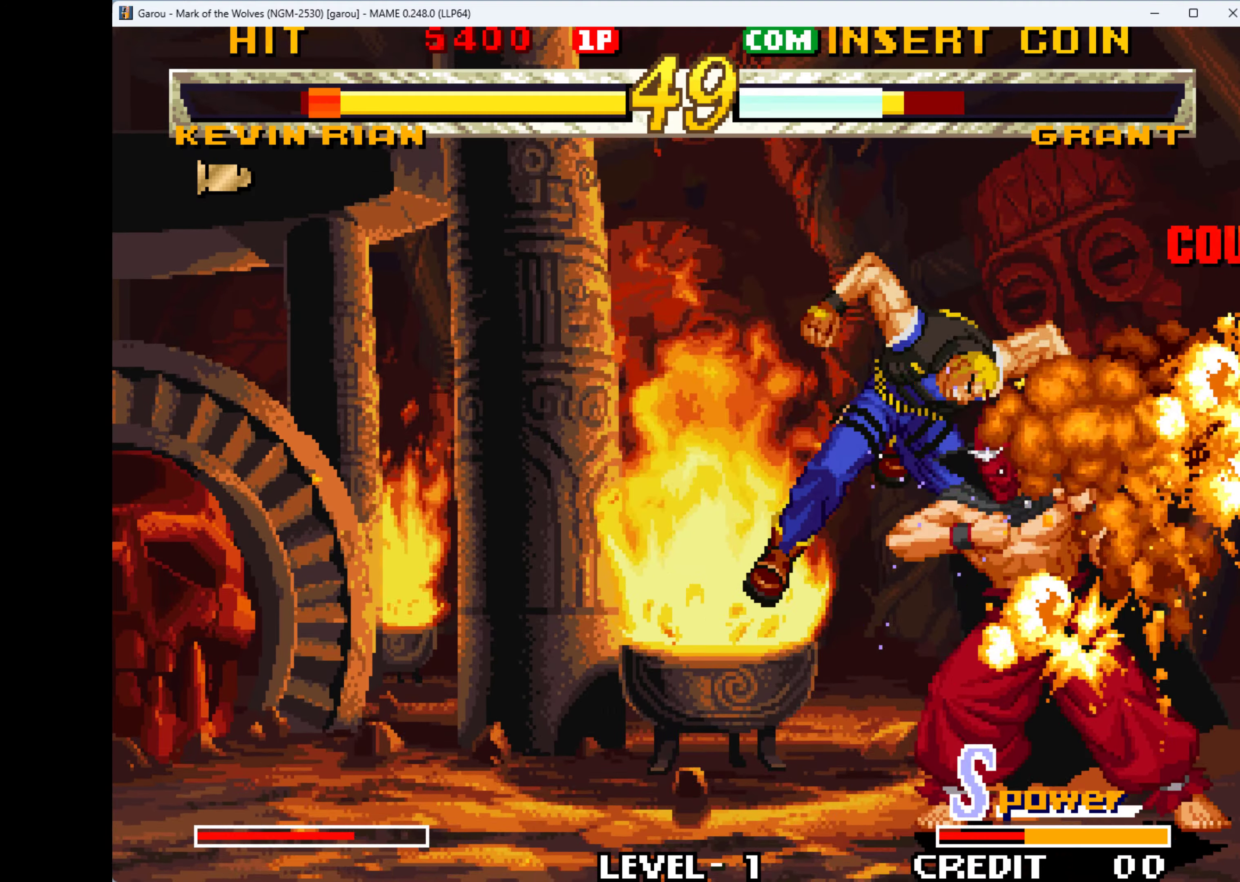
{"keys": ["down"], "events": [[34, "q", "down"], [134, "down", "up"], [134, "q", "up"], [167, "q", "down"], [234, "down", "down"], [234, "right", "up"], [300, "left", "down"], [300, "q", "up"], [367, "down", "up"], [367, "q", "down"], [467, "down", "down"], [467, "left", "up"], [467, "q", "up"]]}
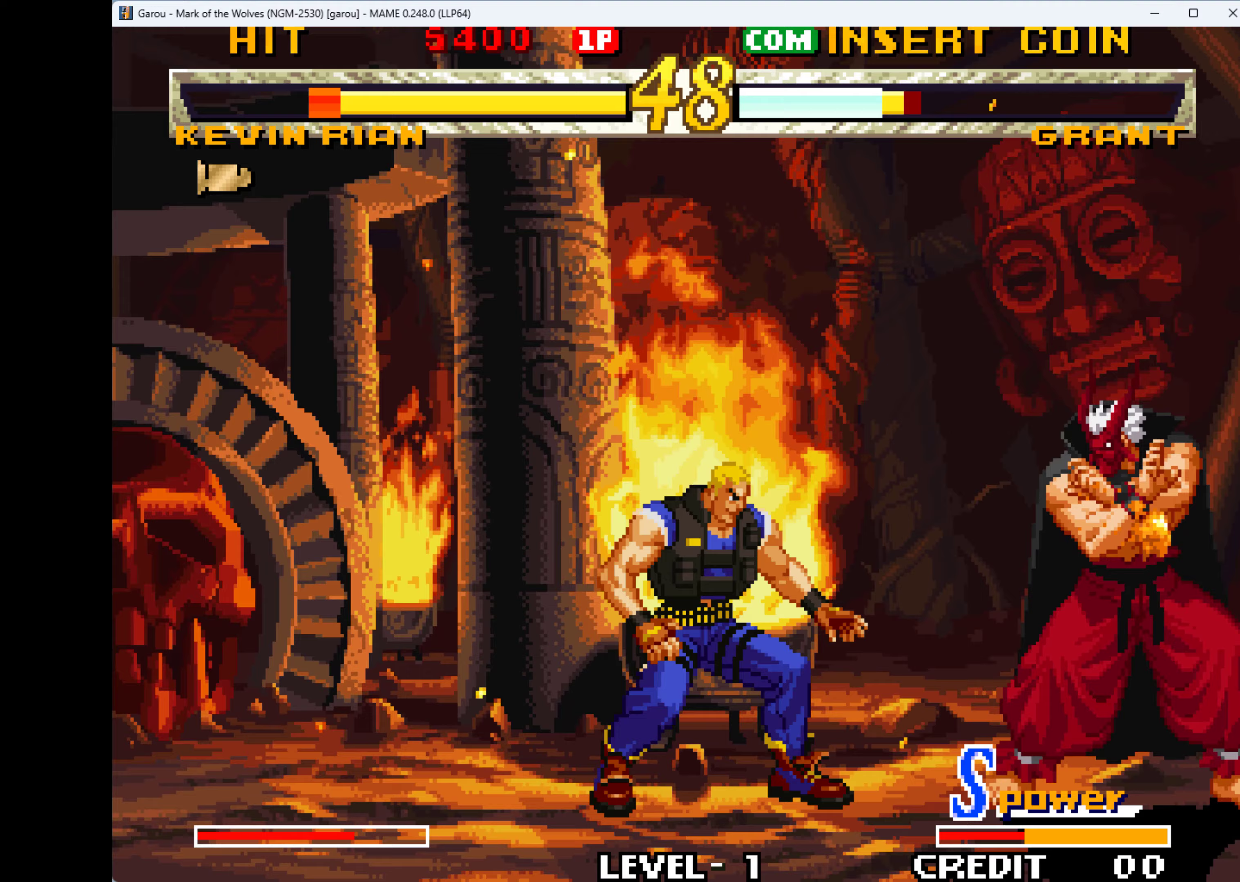
{"keys": ["down", "left", "q"], "events": [[67, "q", "down"], [133, "left", "down"], [133, "q", "up"], [167, "down", "up"], [233, "q", "down"], [267, "down", "down"], [267, "q", "up"], [300, "left", "up"], [367, "q", "down"], [400, "down", "up"], [400, "left", "down"], [433, "q", "up"], [500, "down", "down"], [500, "q", "down"]]}
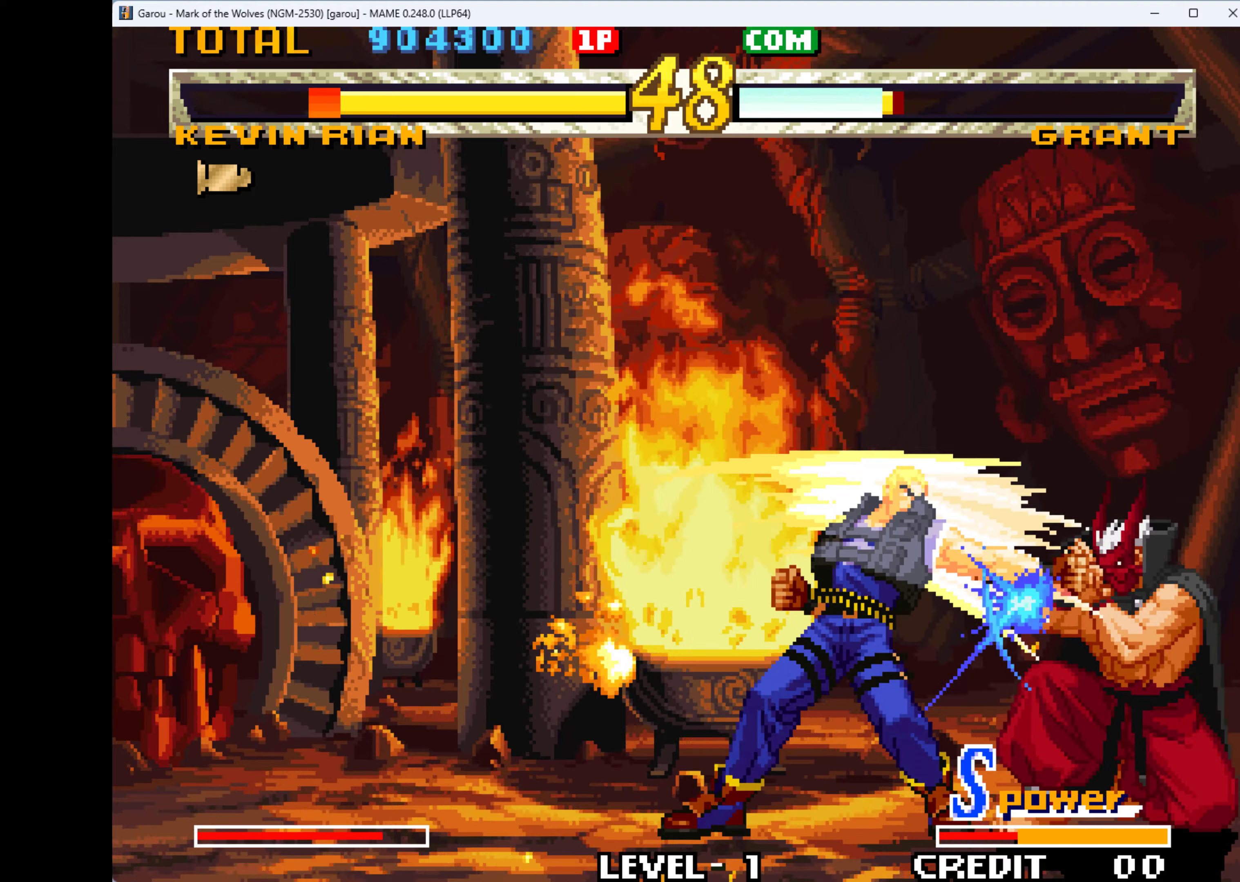
{"keys": ["down", "q"], "events": [[67, "left", "up"], [133, "down", "up"], [133, "left", "down"], [233, "down", "down"], [300, "left", "up"], [300, "q", "up"], [300, "right", "down"], [367, "down", "up"], [367, "q", "down"], [467, "down", "down"], [467, "q", "up"], [467, "right", "up"], [500, "q", "down"]]}
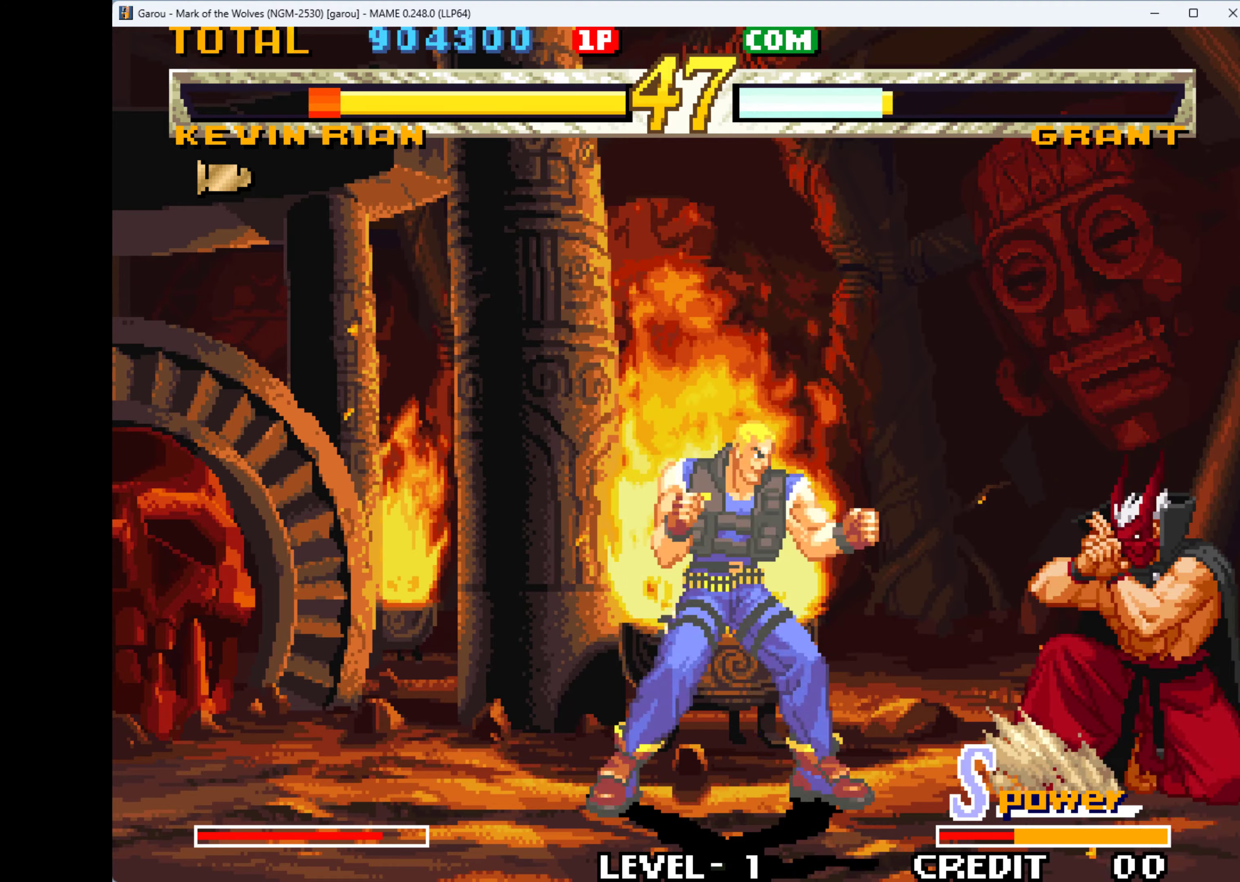
{"keys": ["down", "q"], "events": [[100, "down", "up"], [100, "q", "up"], [100, "right", "down"], [133, "q", "down"], [200, "down", "down"], [267, "q", "up"], [267, "right", "up"], [333, "q", "down"], [333, "right", "down"], [400, "down", "up"], [400, "q", "up"], [500, "down", "down"], [500, "q", "down"], [500, "right", "up"]]}
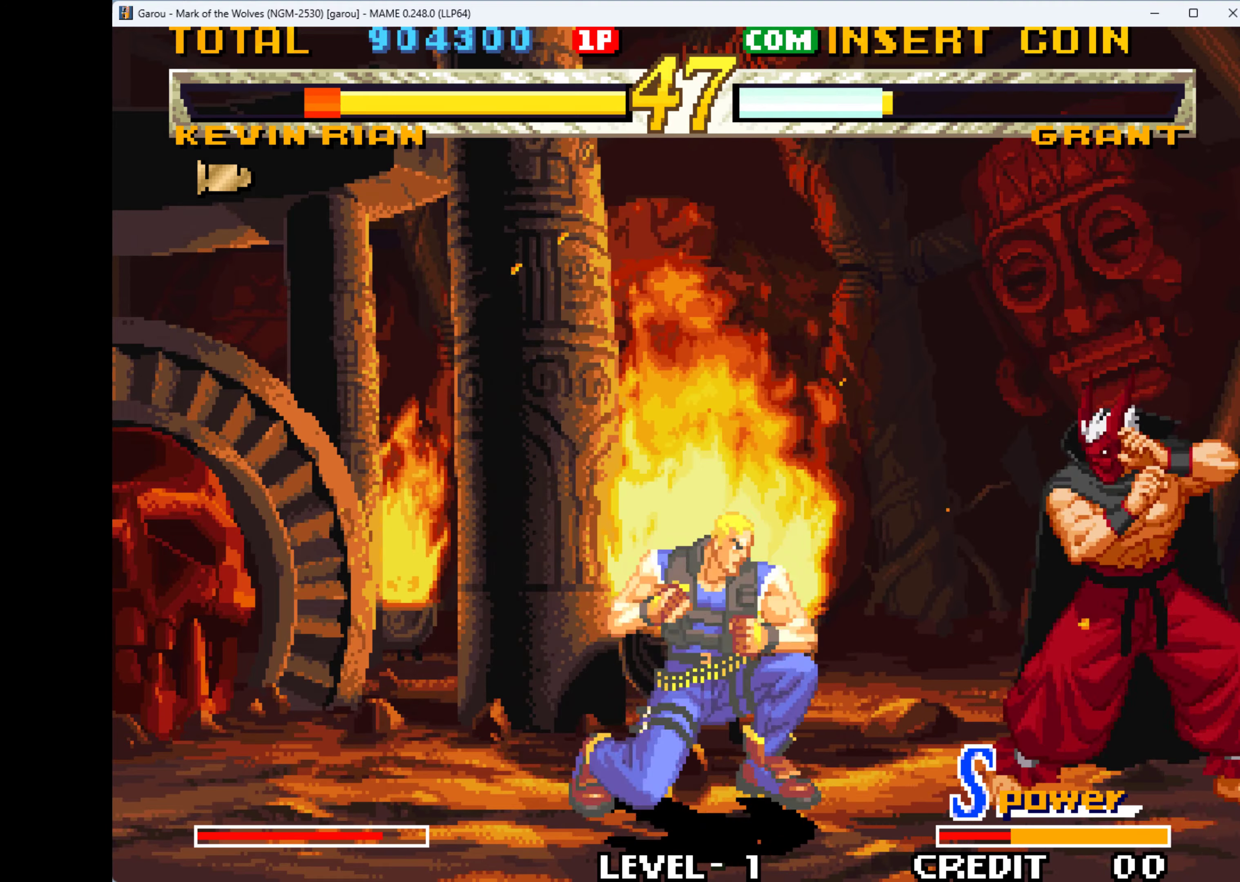
{"keys": ["down", "q"], "events": [[67, "q", "up"], [67, "right", "down"], [133, "down", "up"], [167, "down", "down"], [167, "q", "down"], [200, "q", "up"], [200, "right", "up"], [333, "down", "up"], [333, "q", "down"], [333, "right", "down"], [400, "down", "down"], [400, "q", "up"], [433, "q", "down"], [433, "right", "up"]]}
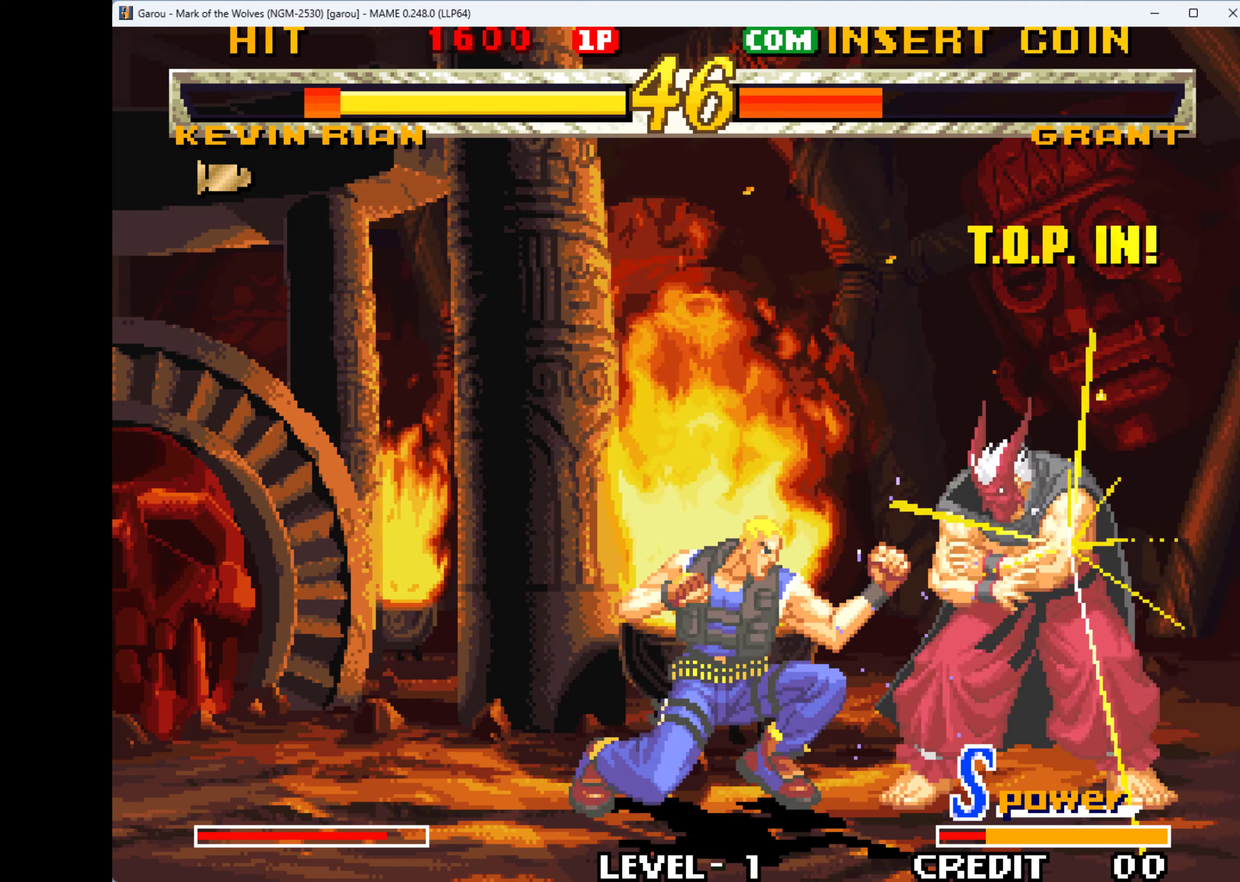
{"keys": ["right"], "events": [[33, "down", "up"], [33, "q", "up"], [33, "right", "down"], [100, "down", "down"], [133, "q", "down"], [133, "right", "up"], [233, "q", "up"], [267, "down", "up"], [267, "q", "down"], [267, "right", "down"], [367, "down", "down"], [367, "q", "up"], [367, "right", "up"], [433, "q", "down"], [500, "down", "up"], [500, "q", "up"], [500, "right", "down"]]}